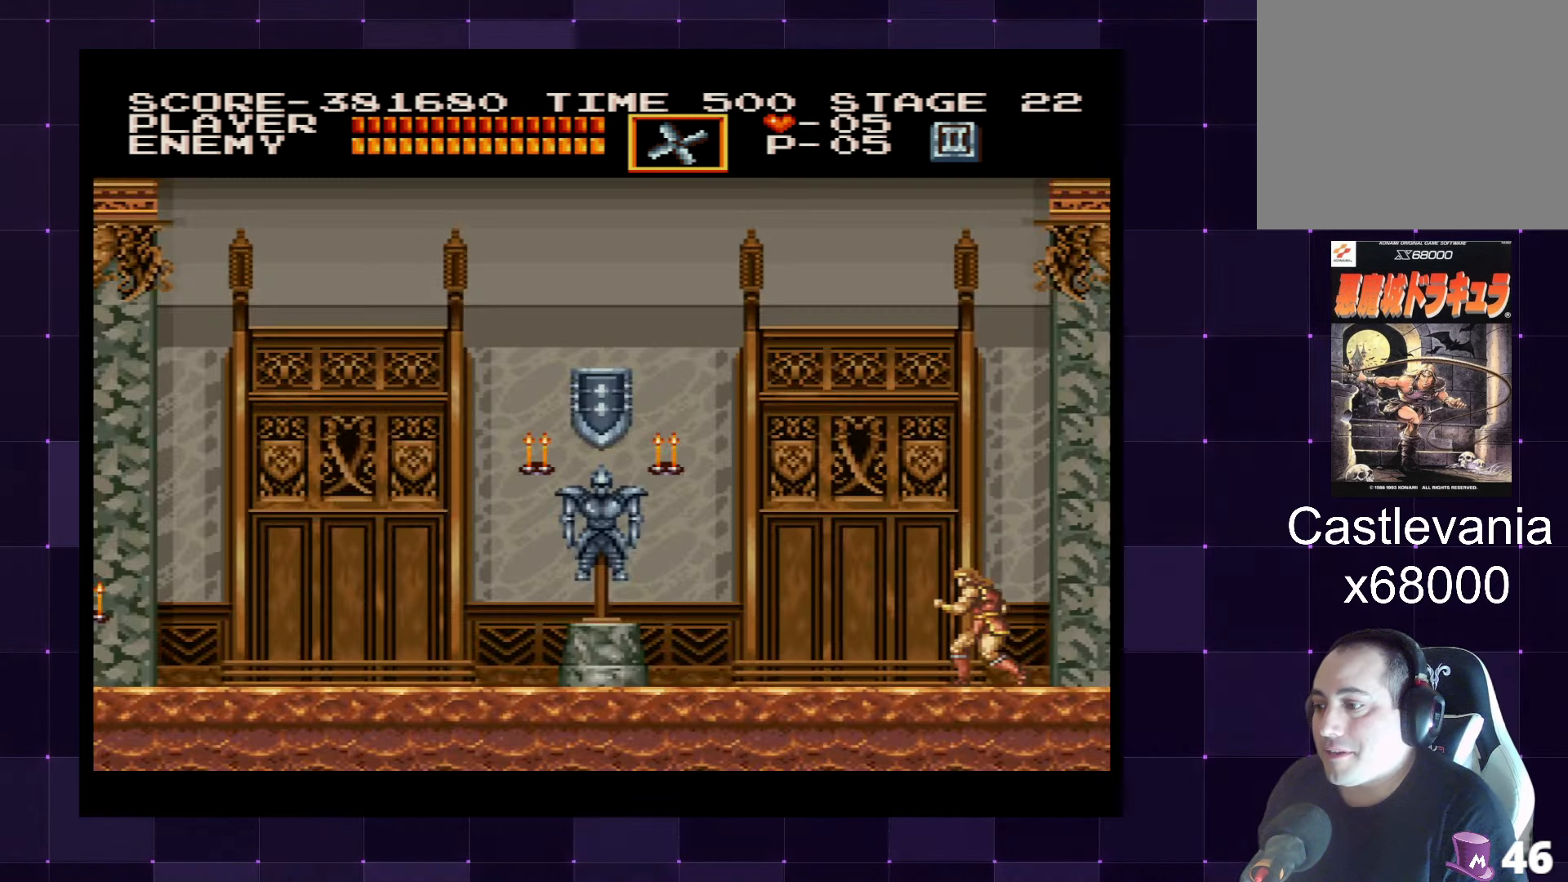
Gameplay with a controller (PlayStation layout); each line is a JSON object with the inputs held at the frame after it. "events" lists button and stick changes between this image and that frame as [ms after this image, input, new state], when the widget could be followed in between. Not read: L3 R3.
{"buttons": ["DPAD_LEFT"], "left_stick": "center", "right_stick": "center", "events": [[500, "DPAD_LEFT", "down"]]}
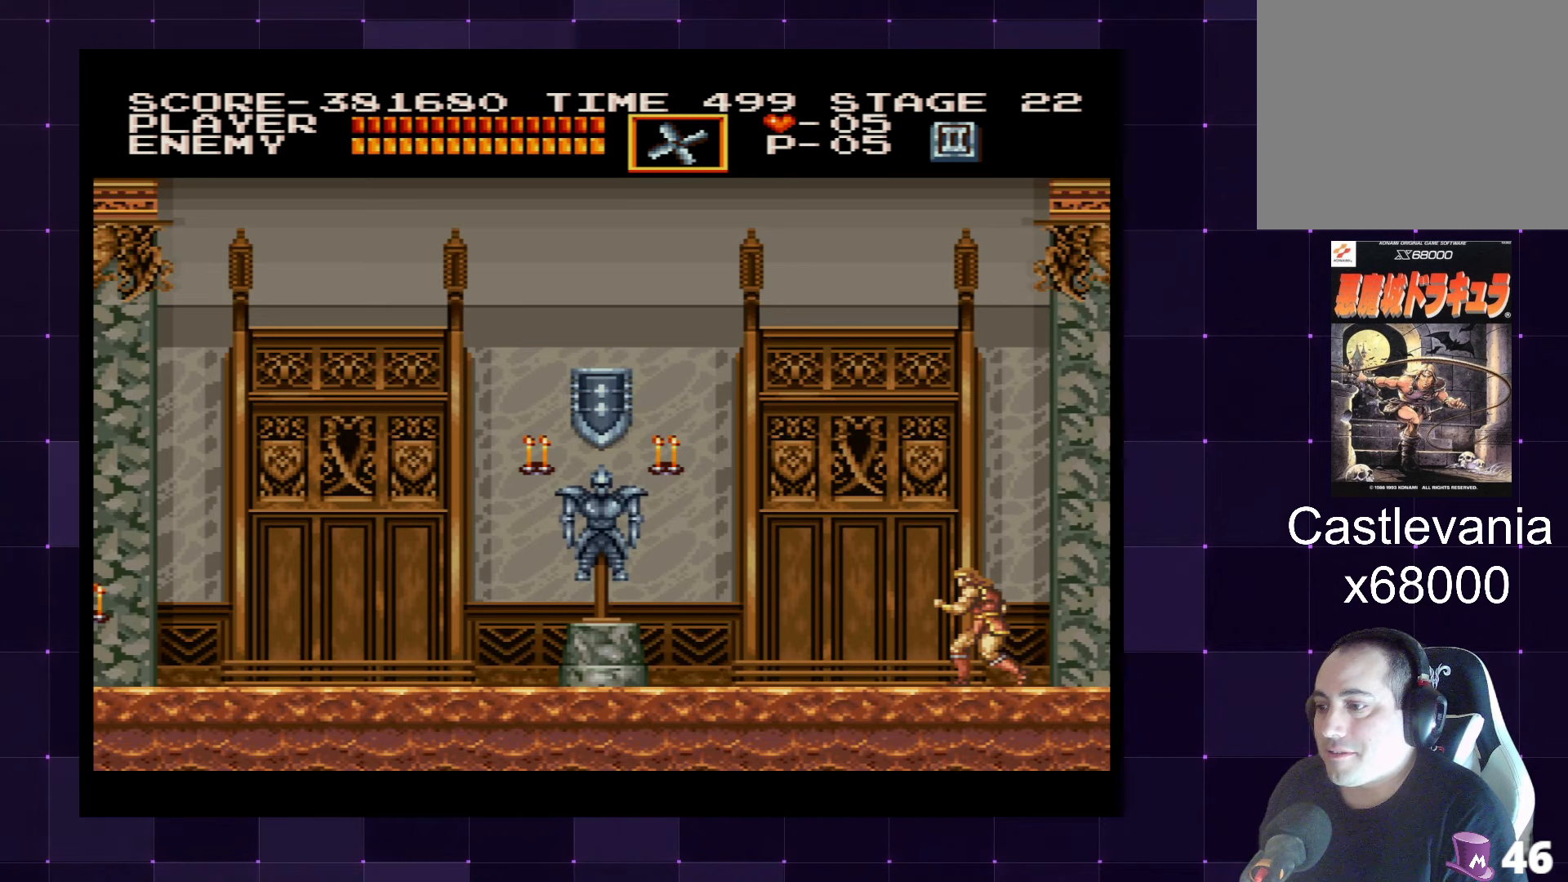
{"buttons": ["CROSS", "SQUARE", "DPAD_LEFT"], "left_stick": "center", "right_stick": "center", "events": [[384, "CROSS", "down"], [484, "SQUARE", "down"]]}
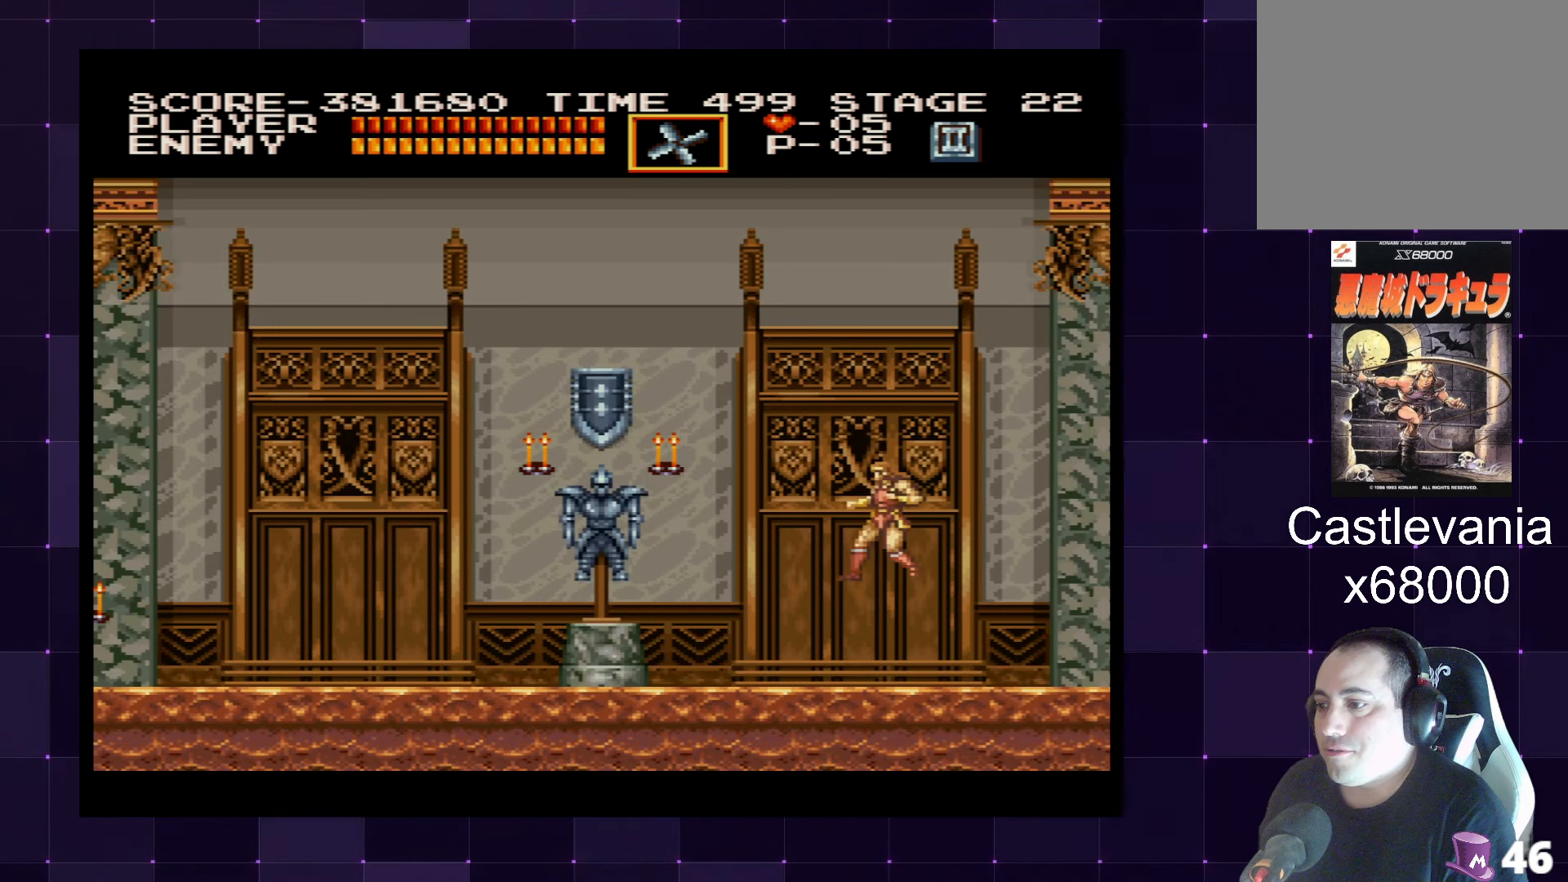
{"buttons": ["DPAD_LEFT"], "left_stick": "center", "right_stick": "center", "events": [[34, "CROSS", "up"], [84, "SQUARE", "up"]]}
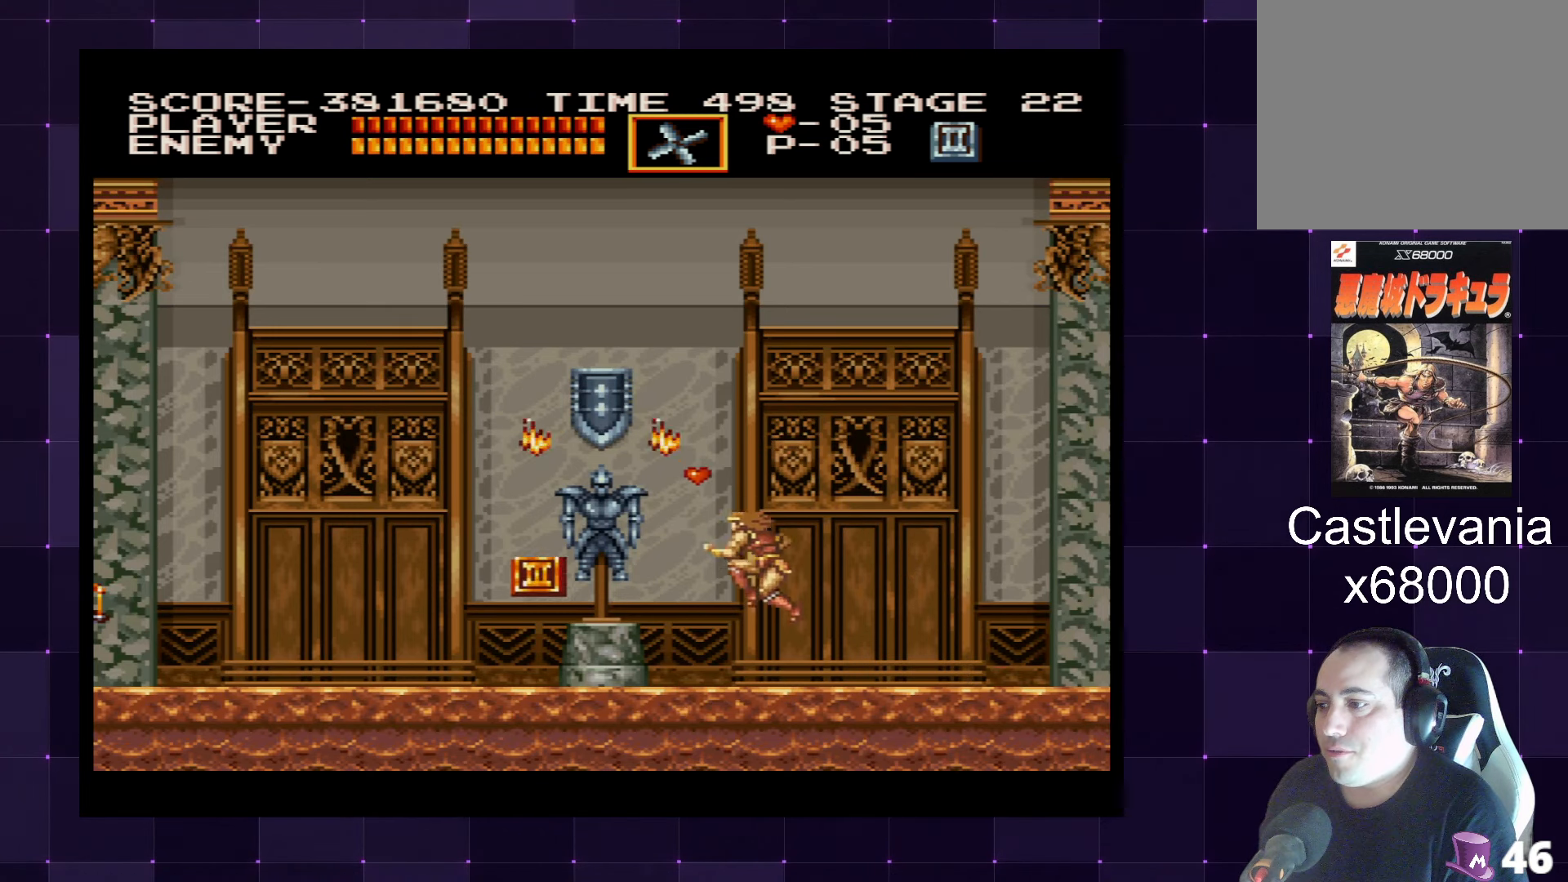
{"buttons": ["DPAD_LEFT"], "left_stick": "center", "right_stick": "center", "events": [[250, "CROSS", "down"], [417, "CROSS", "up"]]}
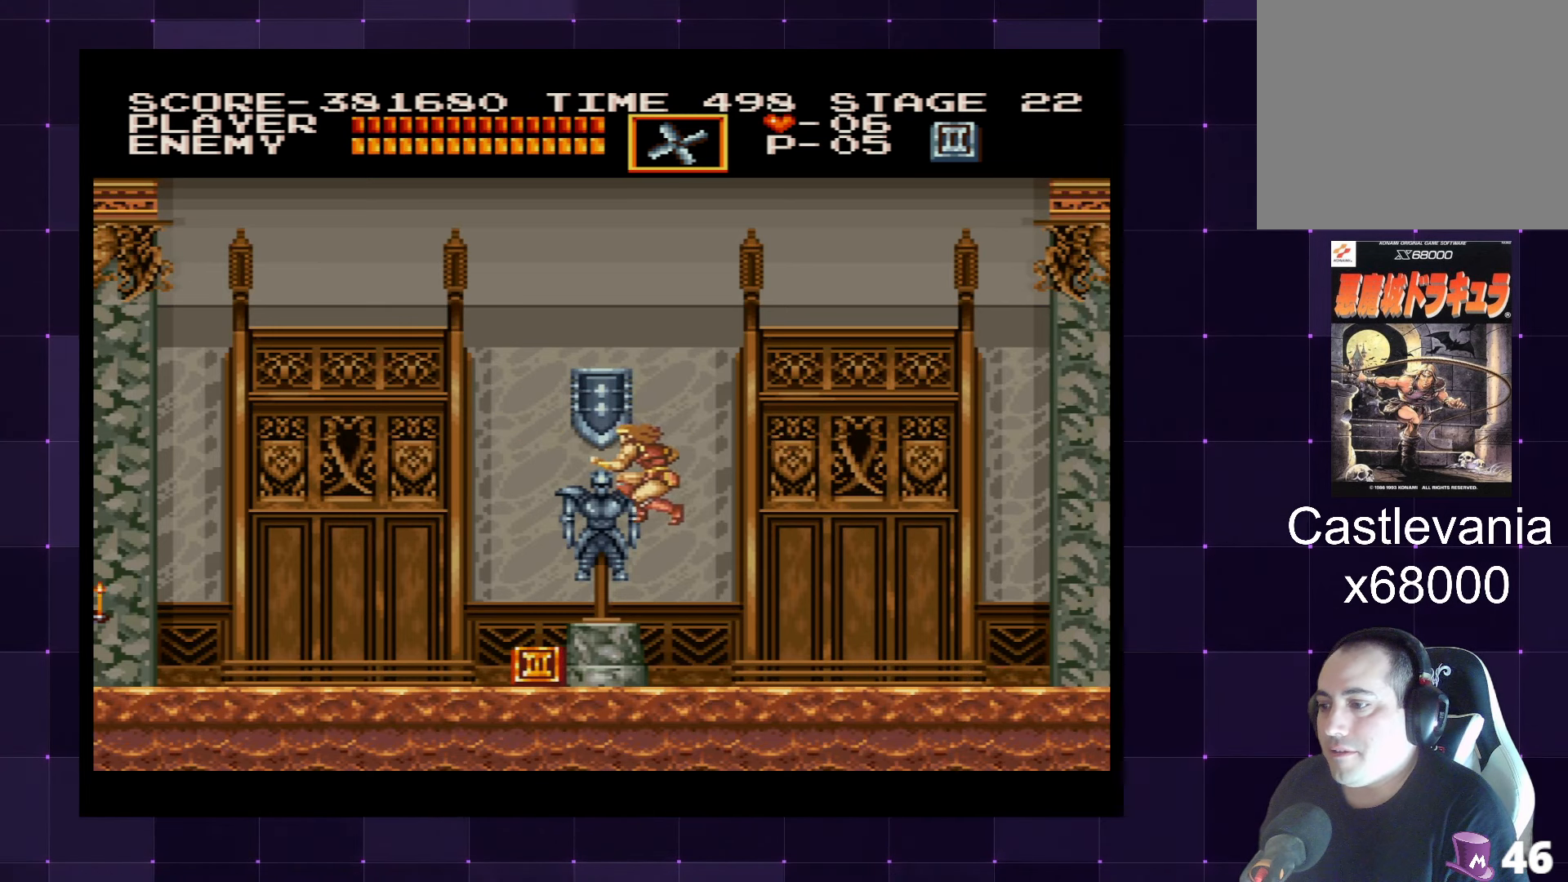
{"buttons": ["DPAD_LEFT"], "left_stick": "center", "right_stick": "center", "events": []}
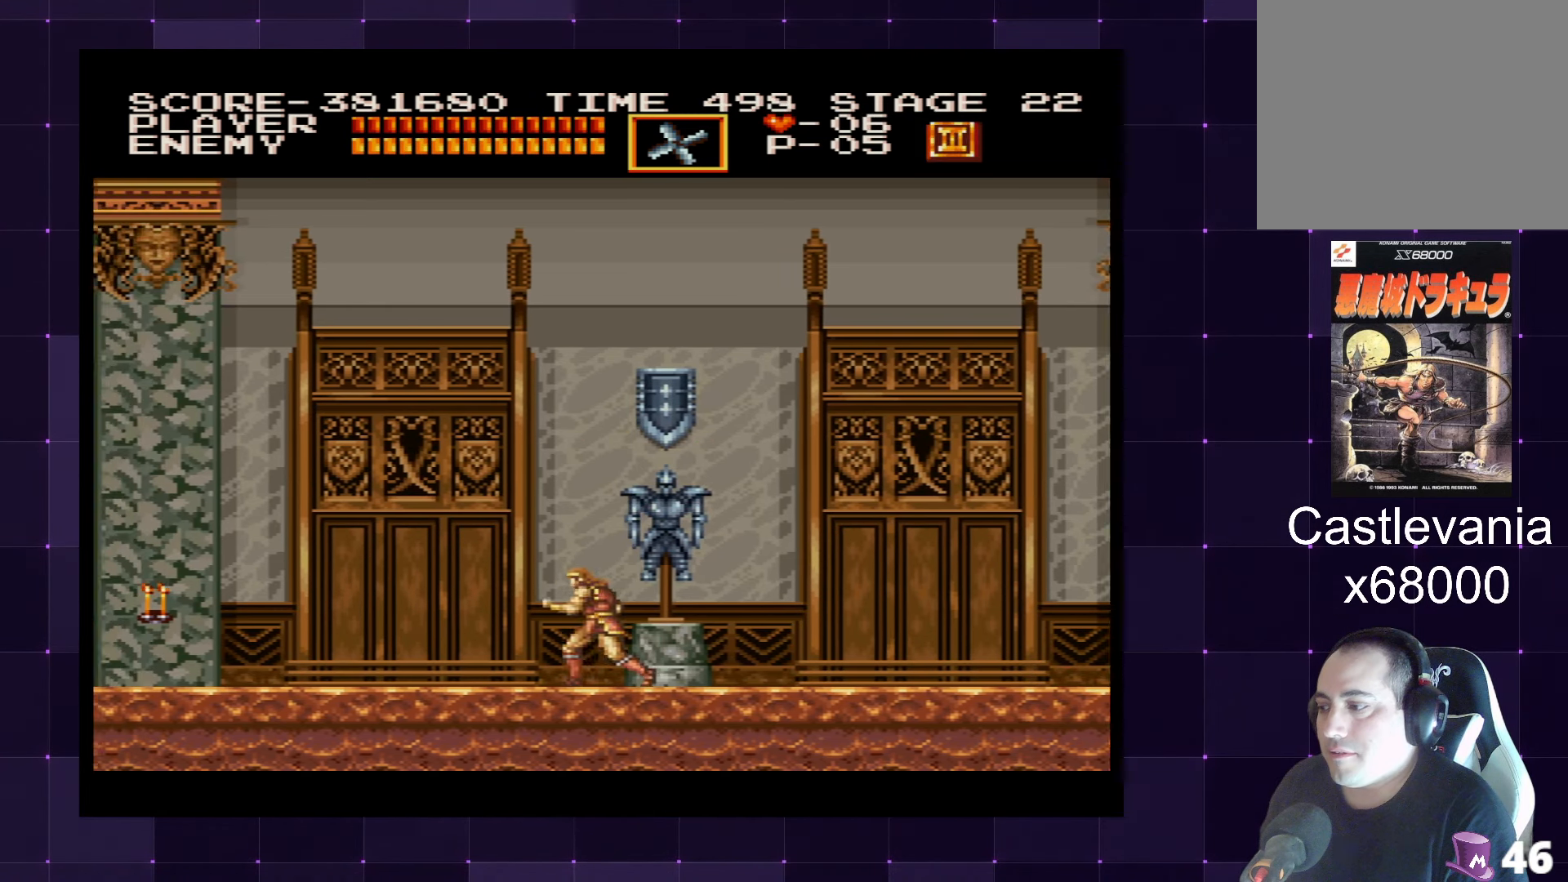
{"buttons": ["DPAD_LEFT"], "left_stick": "center", "right_stick": "center", "events": []}
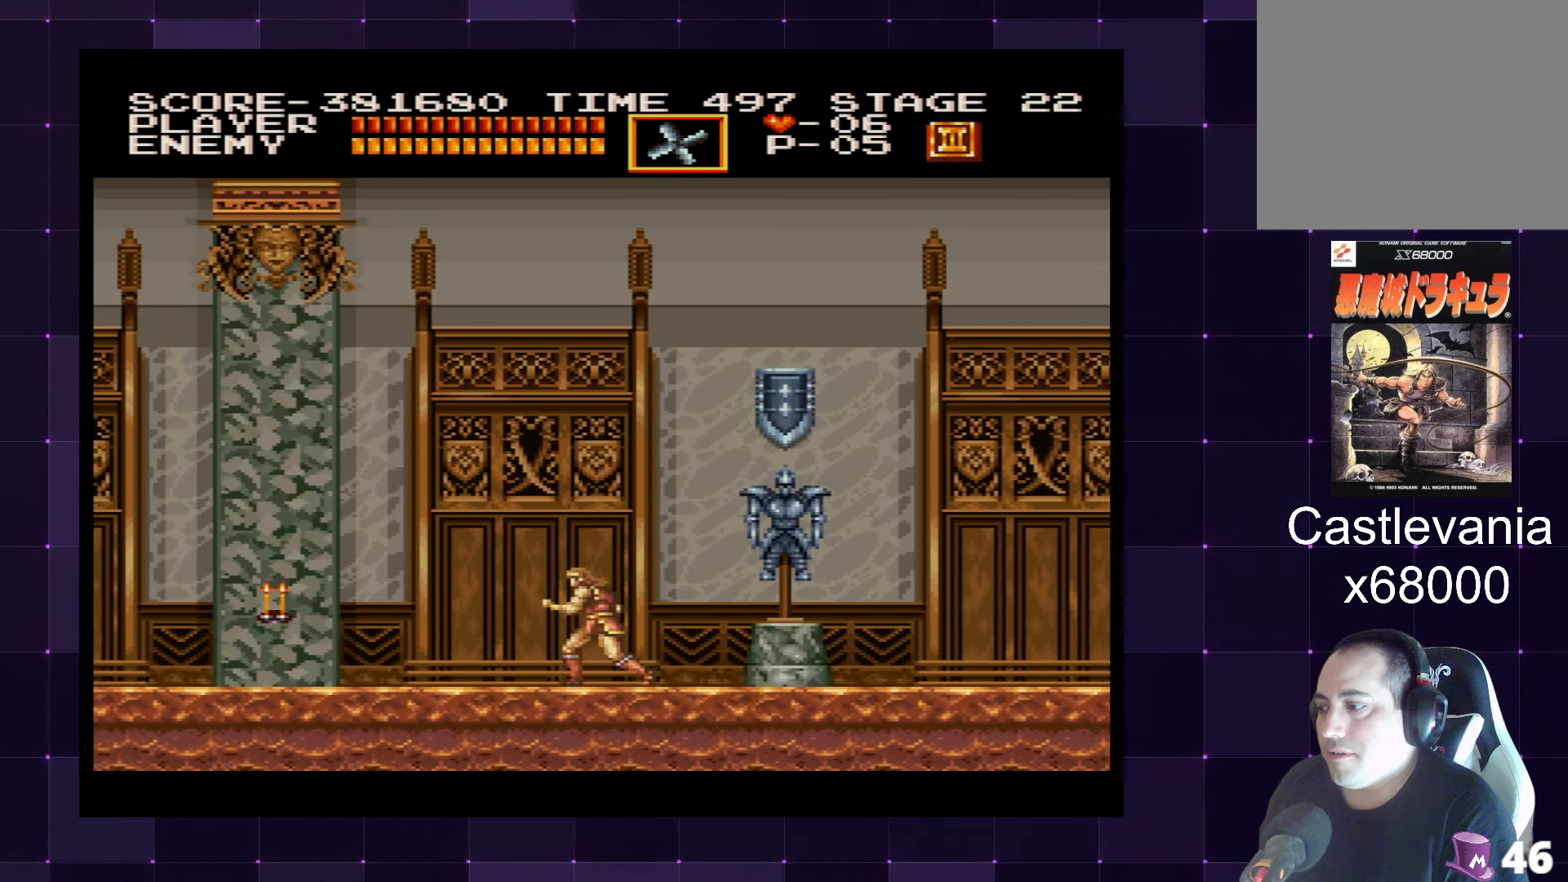
{"buttons": ["DPAD_LEFT"], "left_stick": "center", "right_stick": "center", "events": [[200, "SQUARE", "down"], [350, "SQUARE", "up"]]}
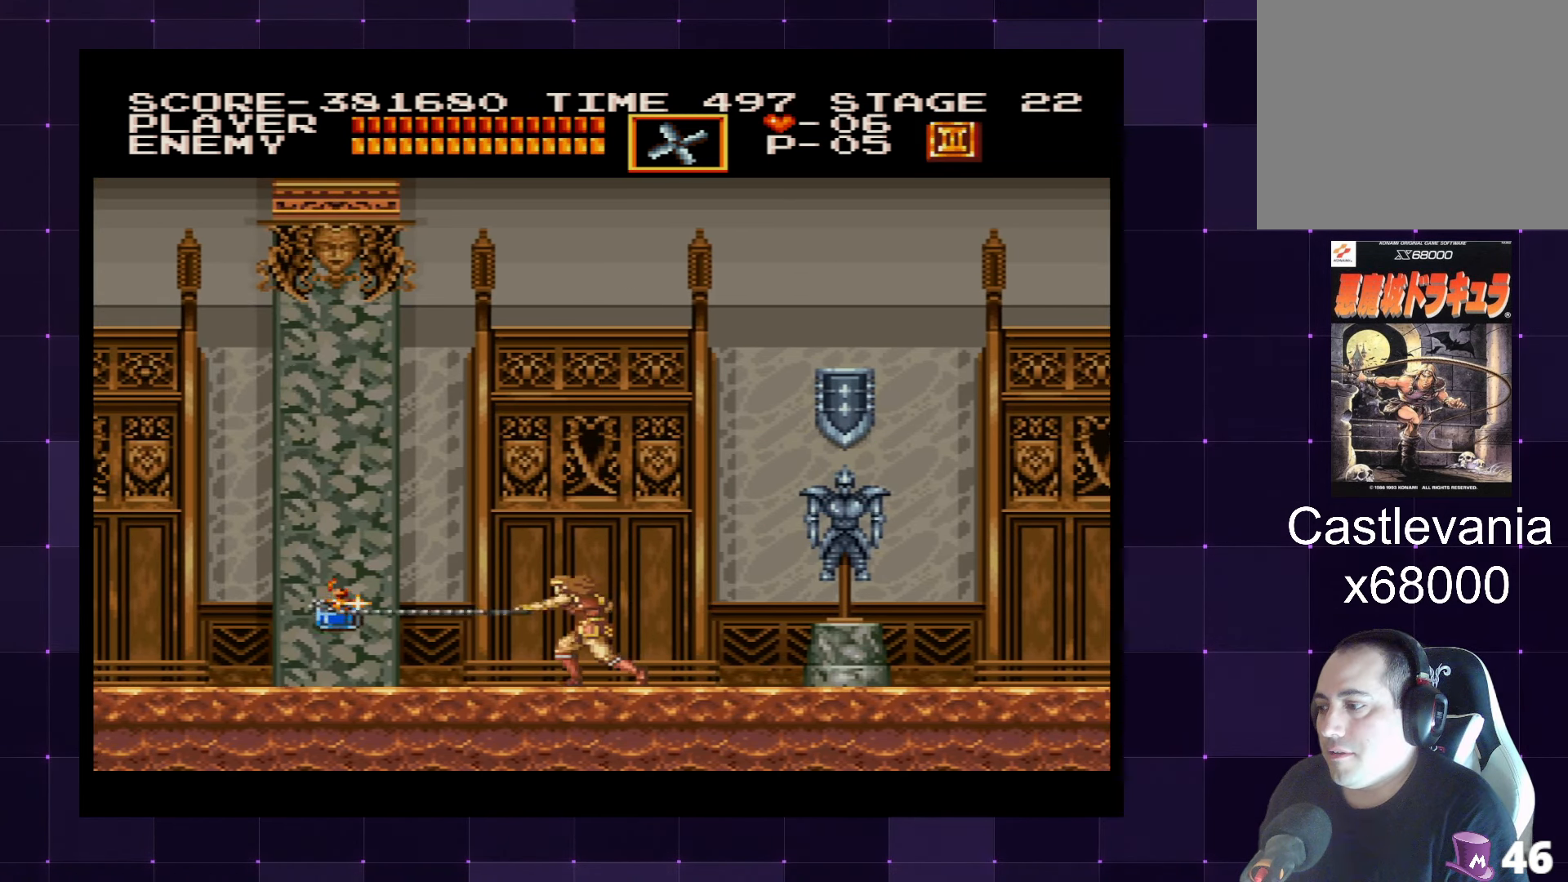
{"buttons": ["DPAD_LEFT"], "left_stick": "center", "right_stick": "center", "events": []}
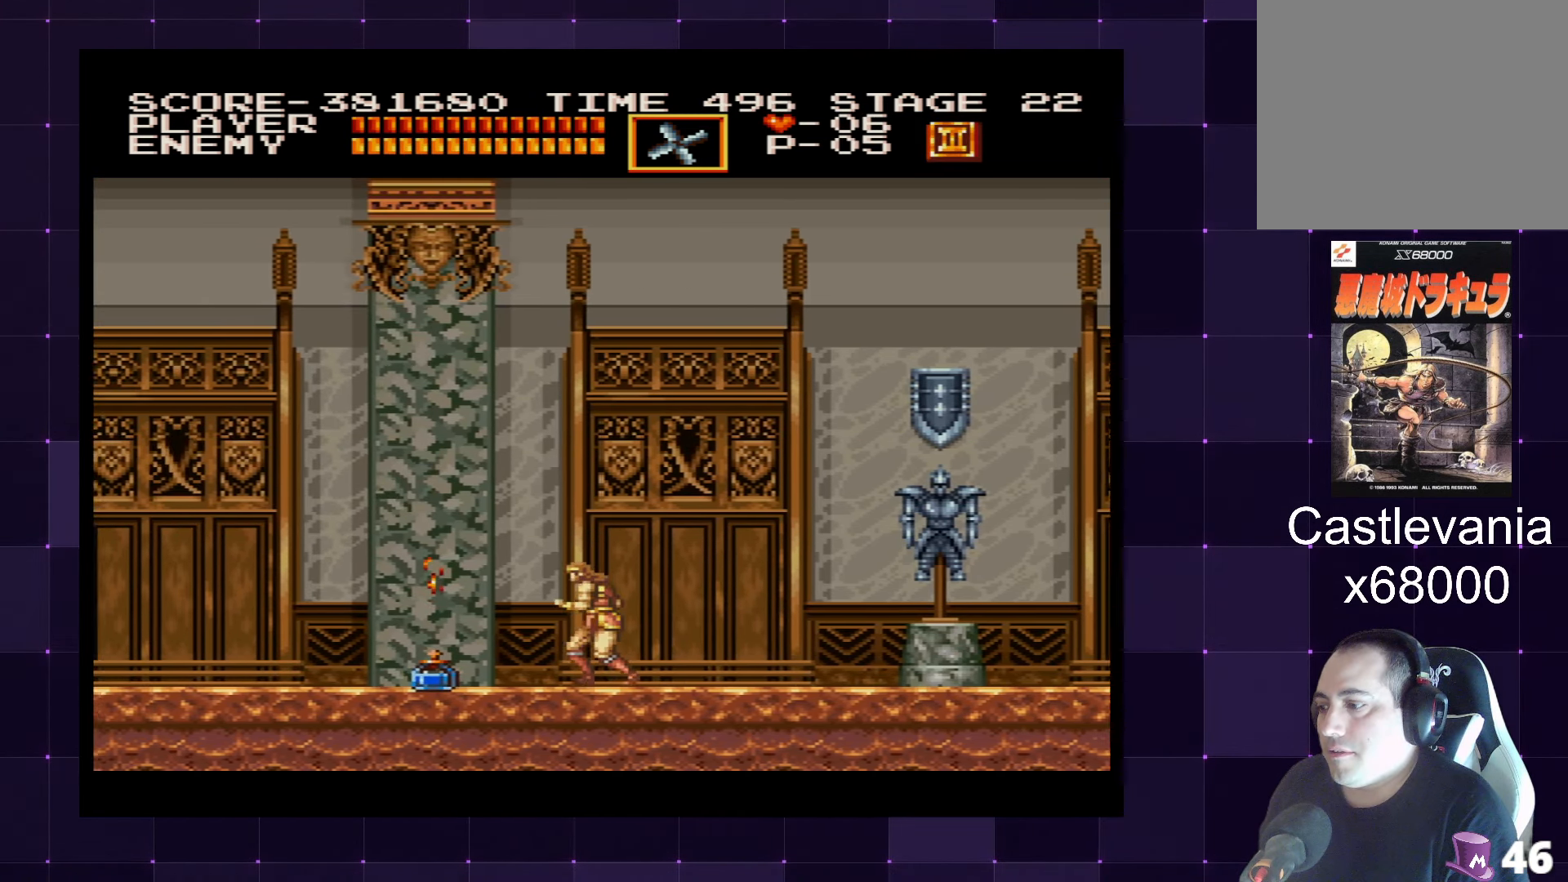
{"buttons": [], "left_stick": "center", "right_stick": "center", "events": [[250, "DPAD_LEFT", "up"]]}
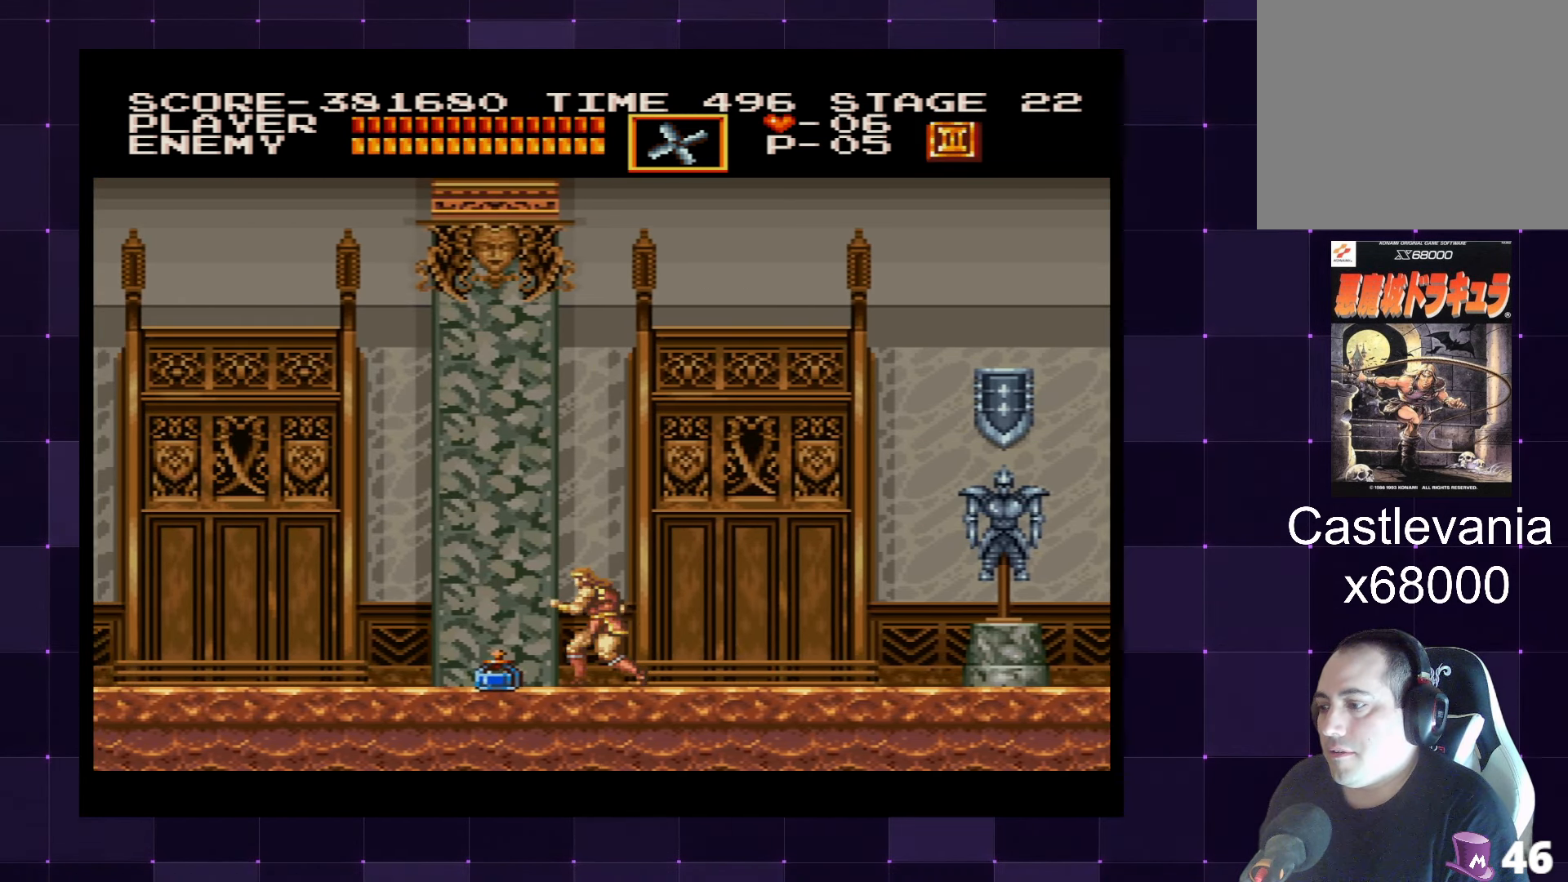
{"buttons": [], "left_stick": "center", "right_stick": "center", "events": []}
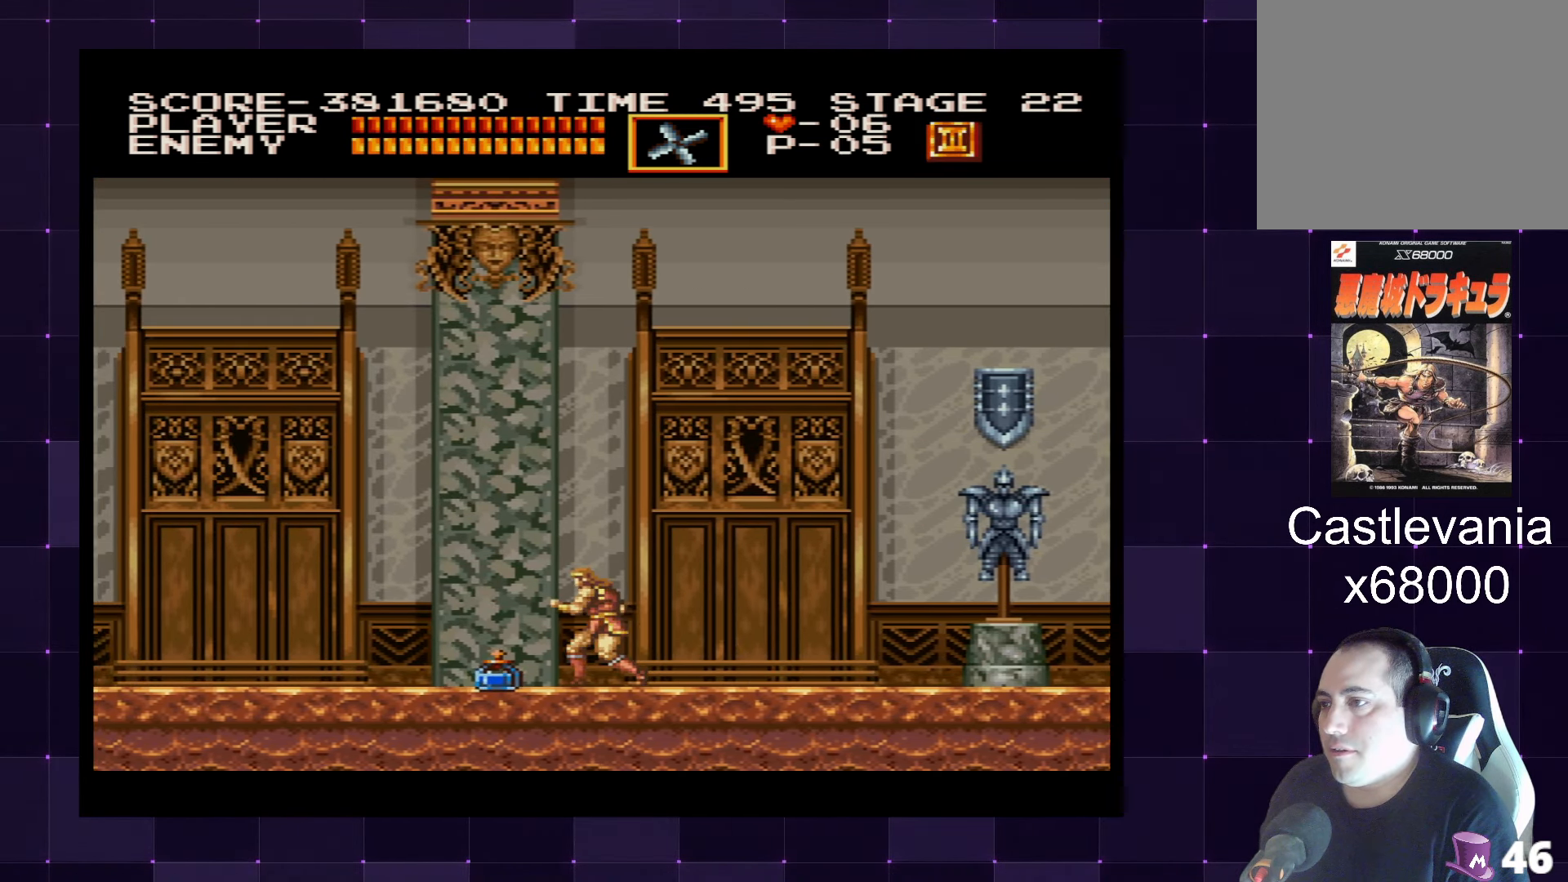
{"buttons": [], "left_stick": "center", "right_stick": "center", "events": []}
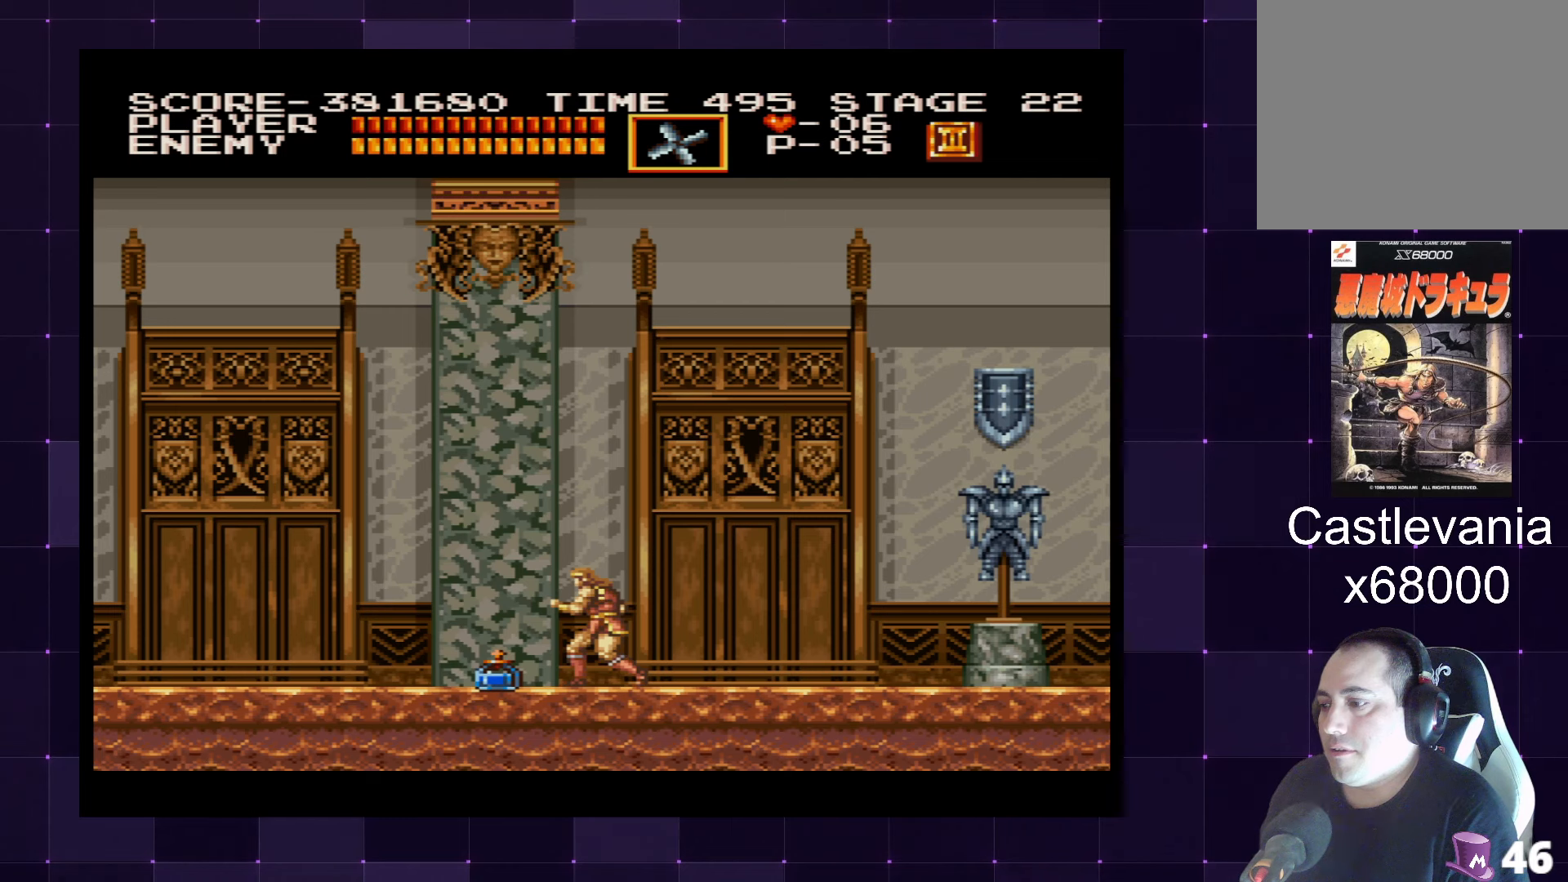
{"buttons": [], "left_stick": "center", "right_stick": "center", "events": []}
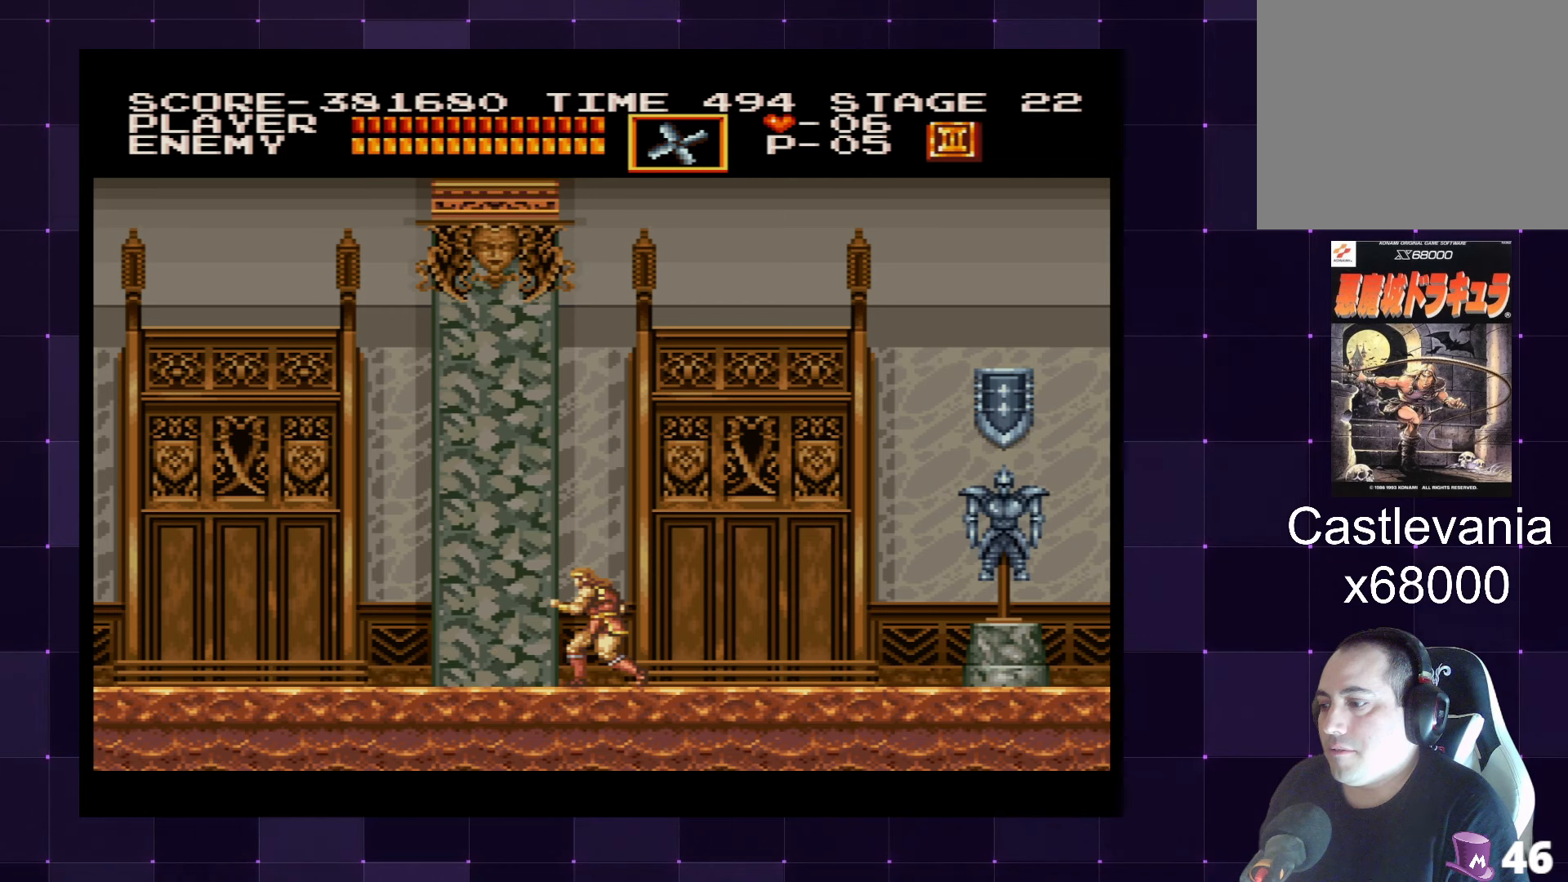
{"buttons": ["DPAD_LEFT"], "left_stick": "center", "right_stick": "center", "events": [[116, "DPAD_LEFT", "down"]]}
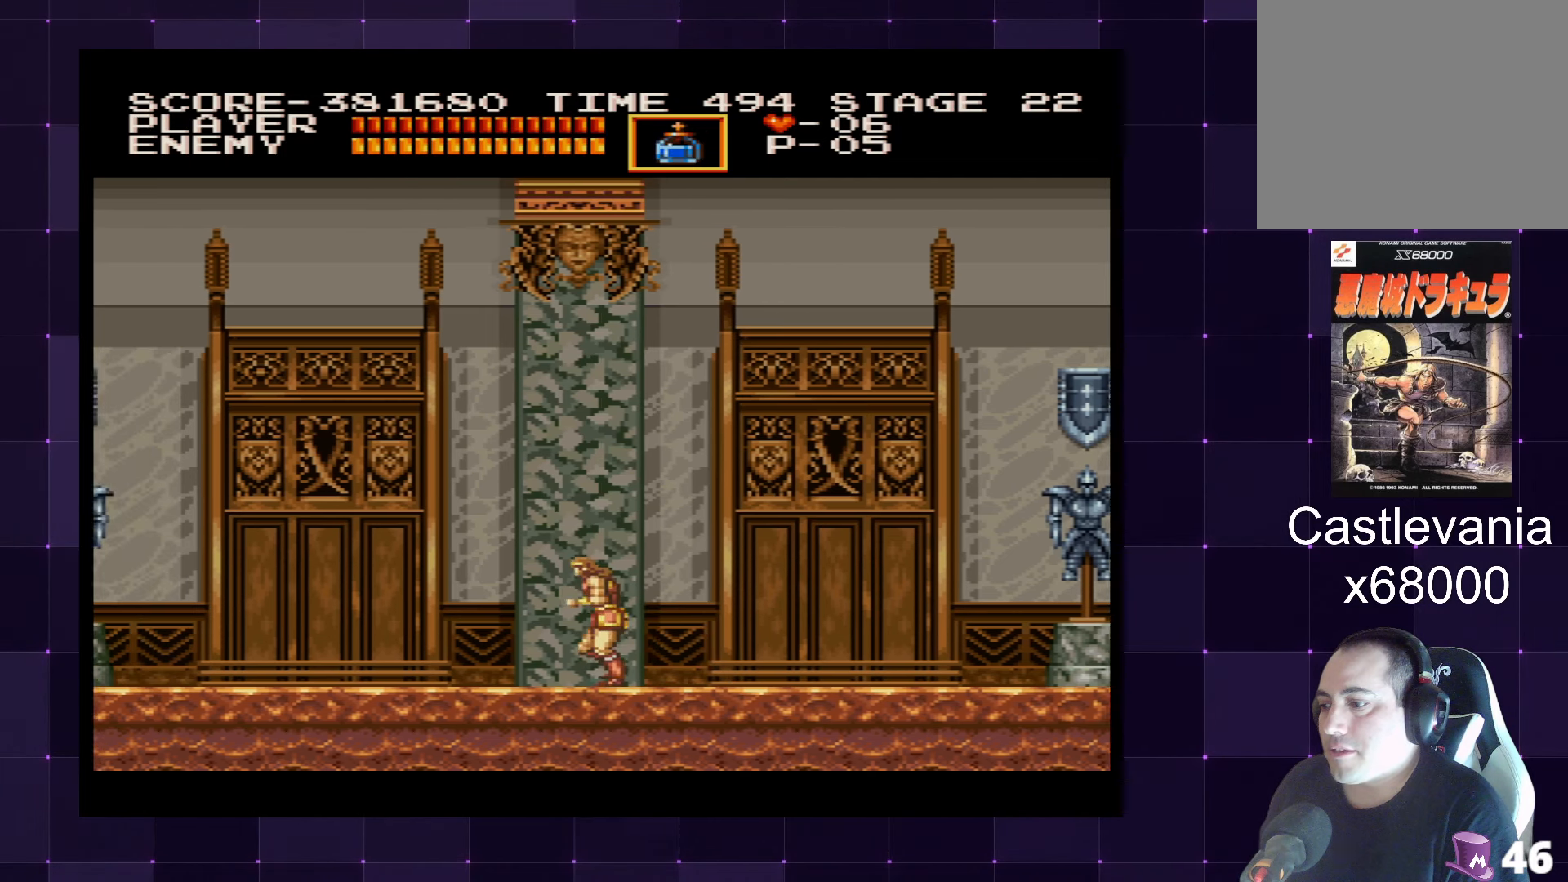
{"buttons": [], "left_stick": "center", "right_stick": "center", "events": [[133, "DPAD_LEFT", "up"]]}
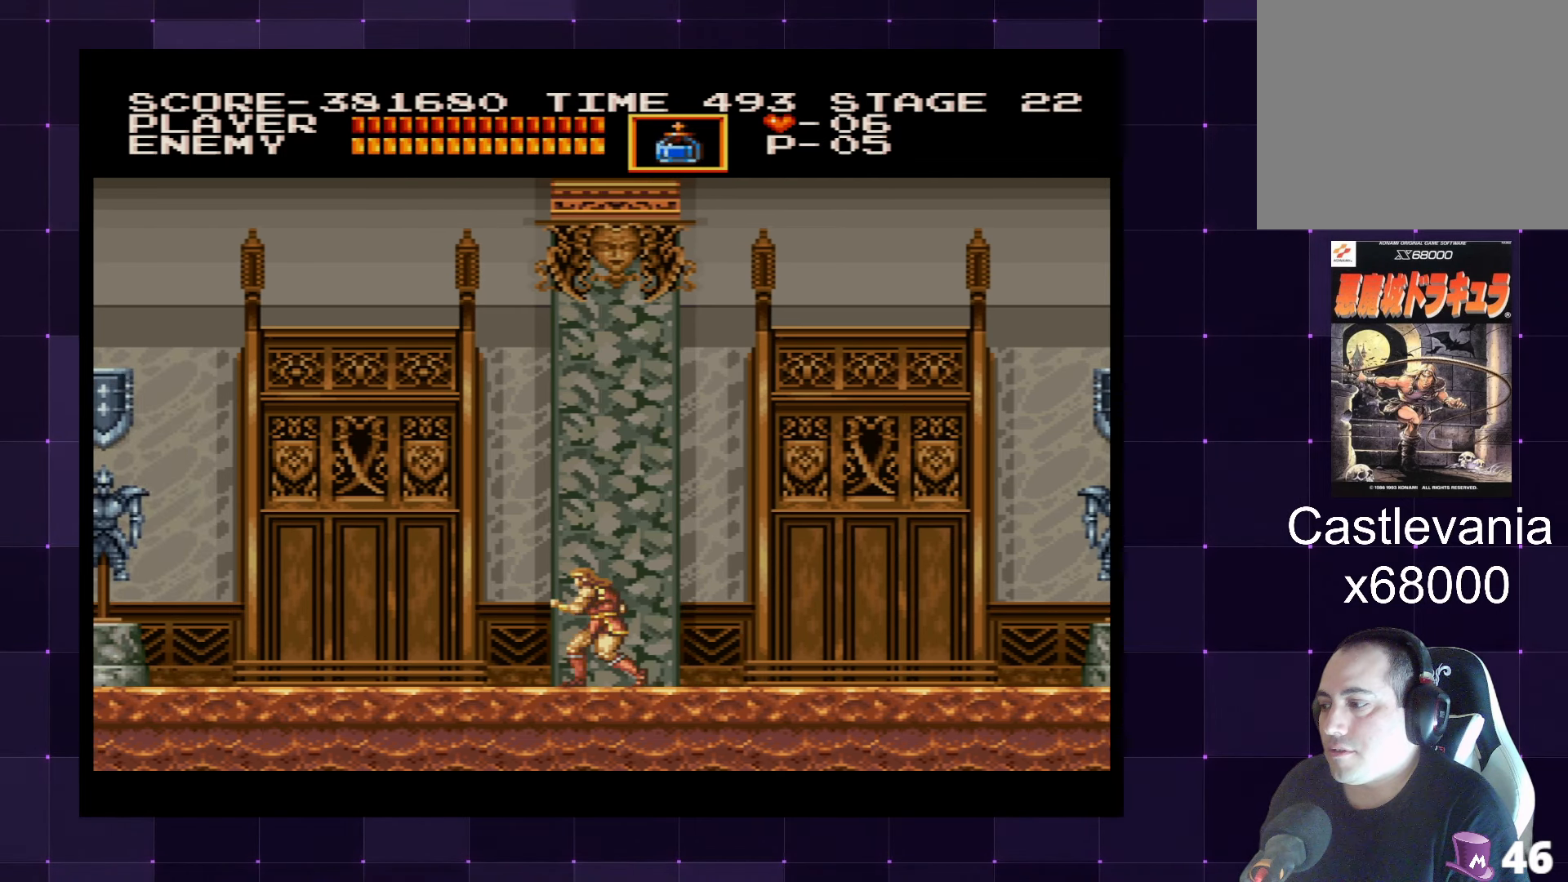
{"buttons": ["DPAD_LEFT"], "left_stick": "center", "right_stick": "center", "events": [[200, "DPAD_LEFT", "down"]]}
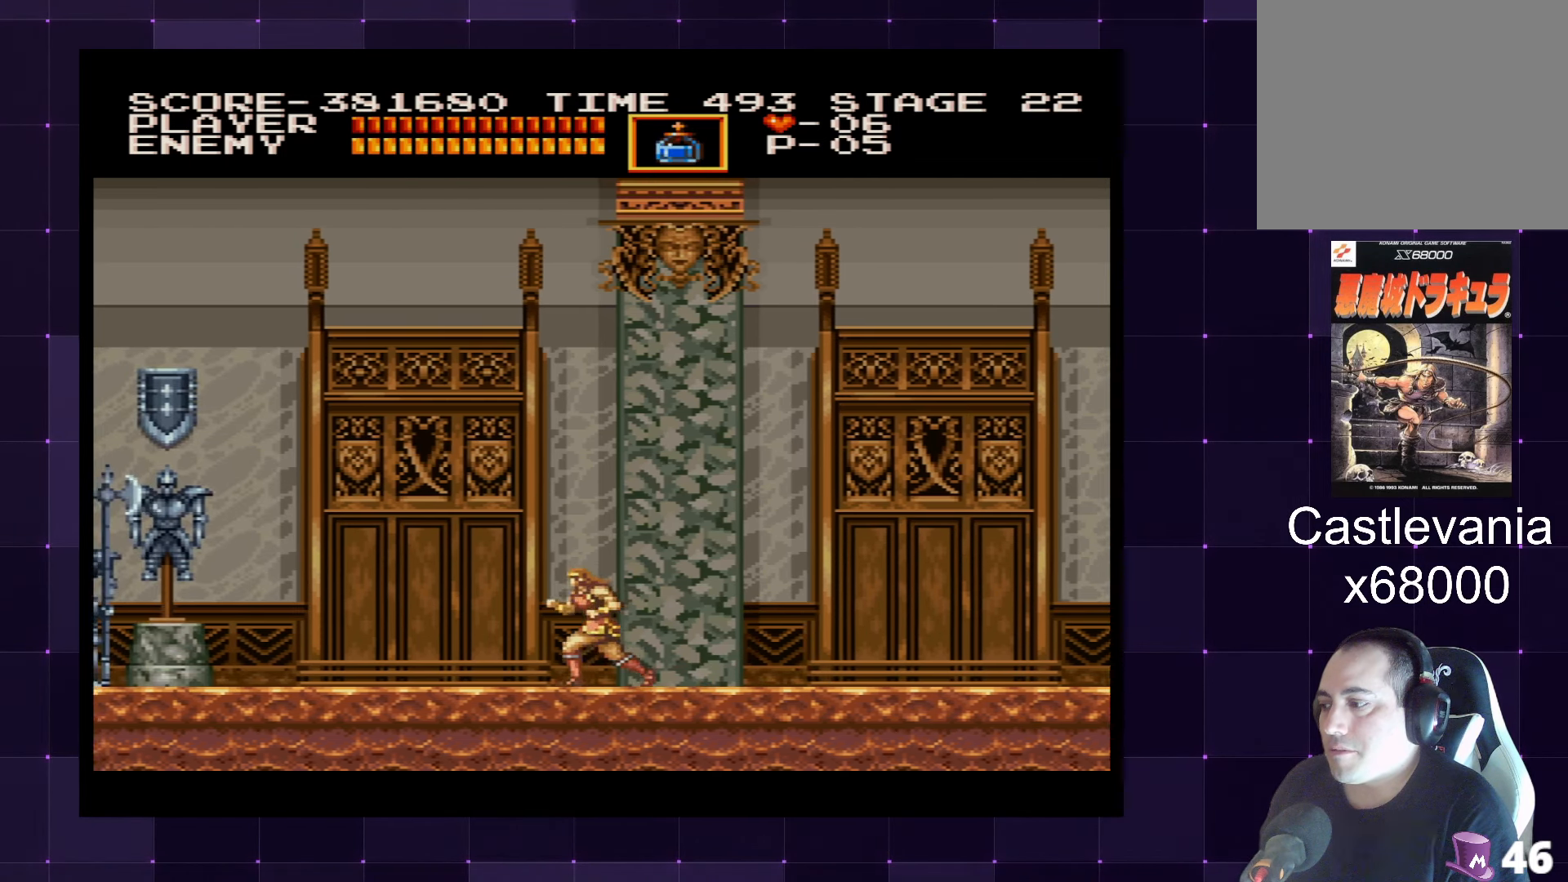
{"buttons": [], "left_stick": "center", "right_stick": "center", "events": [[83, "DPAD_LEFT", "up"]]}
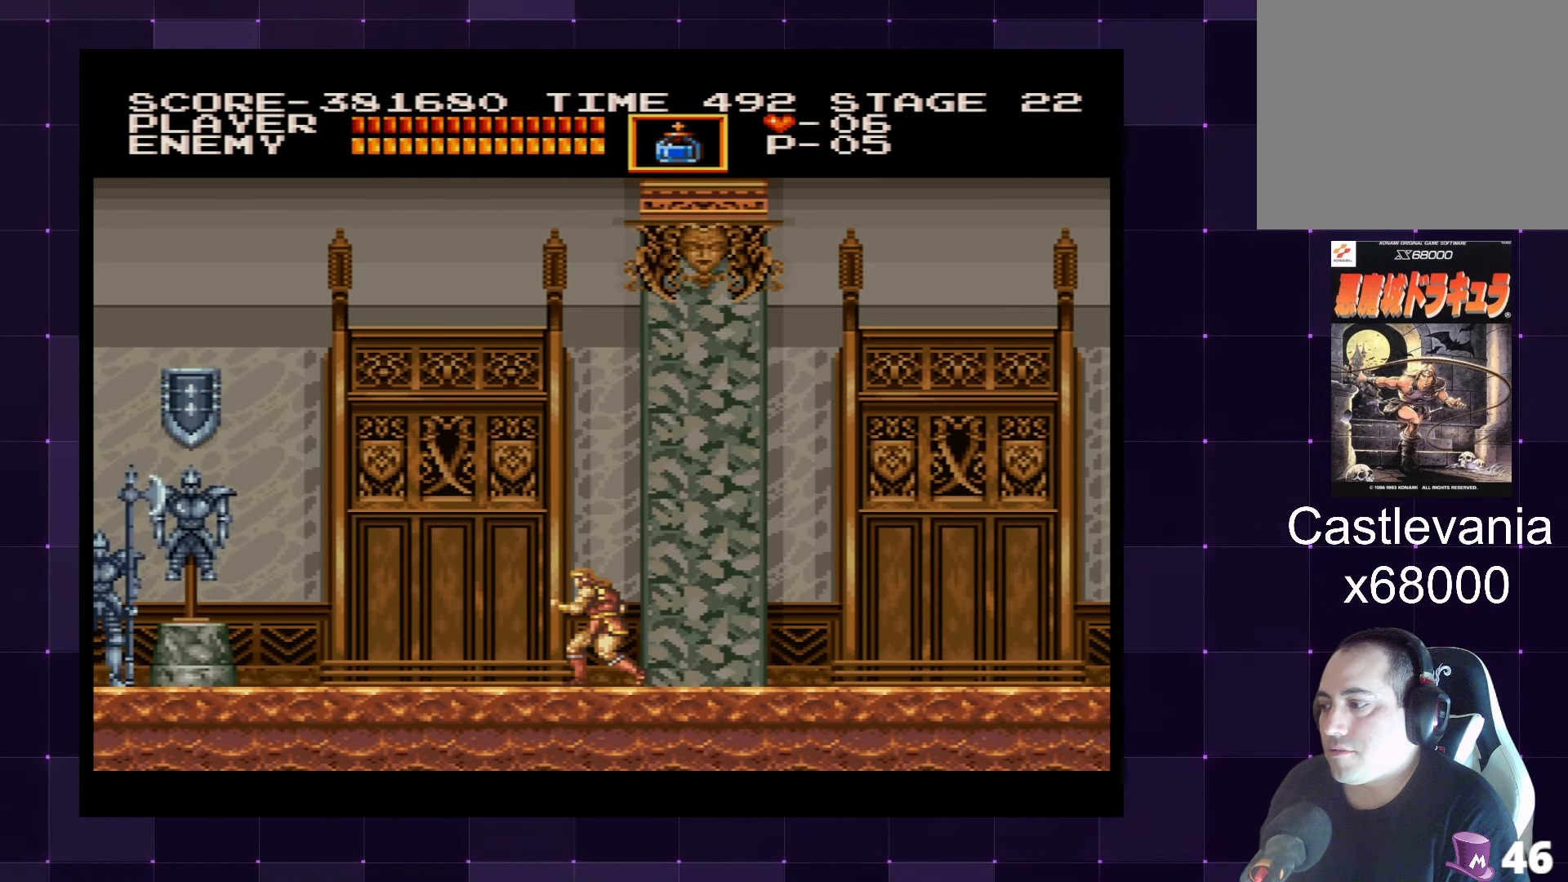
{"buttons": ["DPAD_LEFT"], "left_stick": "center", "right_stick": "center", "events": [[250, "DPAD_LEFT", "down"]]}
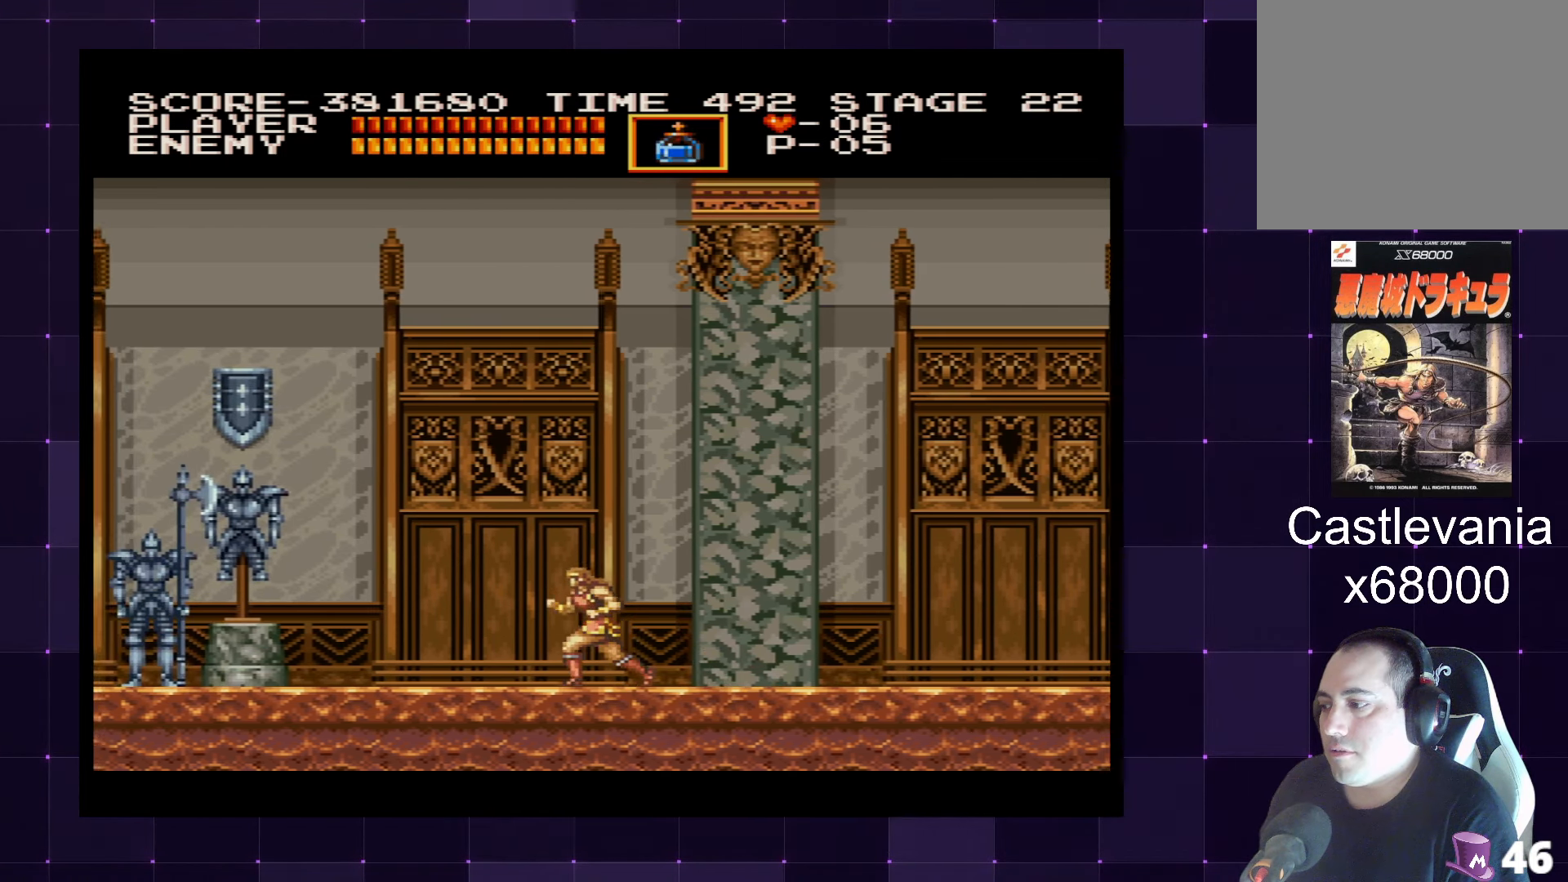
{"buttons": ["DPAD_UP", "DPAD_LEFT"], "left_stick": "center", "right_stick": "center", "events": [[216, "CROSS", "down"], [216, "DPAD_UP", "down"], [350, "CROSS", "up"], [366, "SQUARE", "down"], [466, "SQUARE", "up"]]}
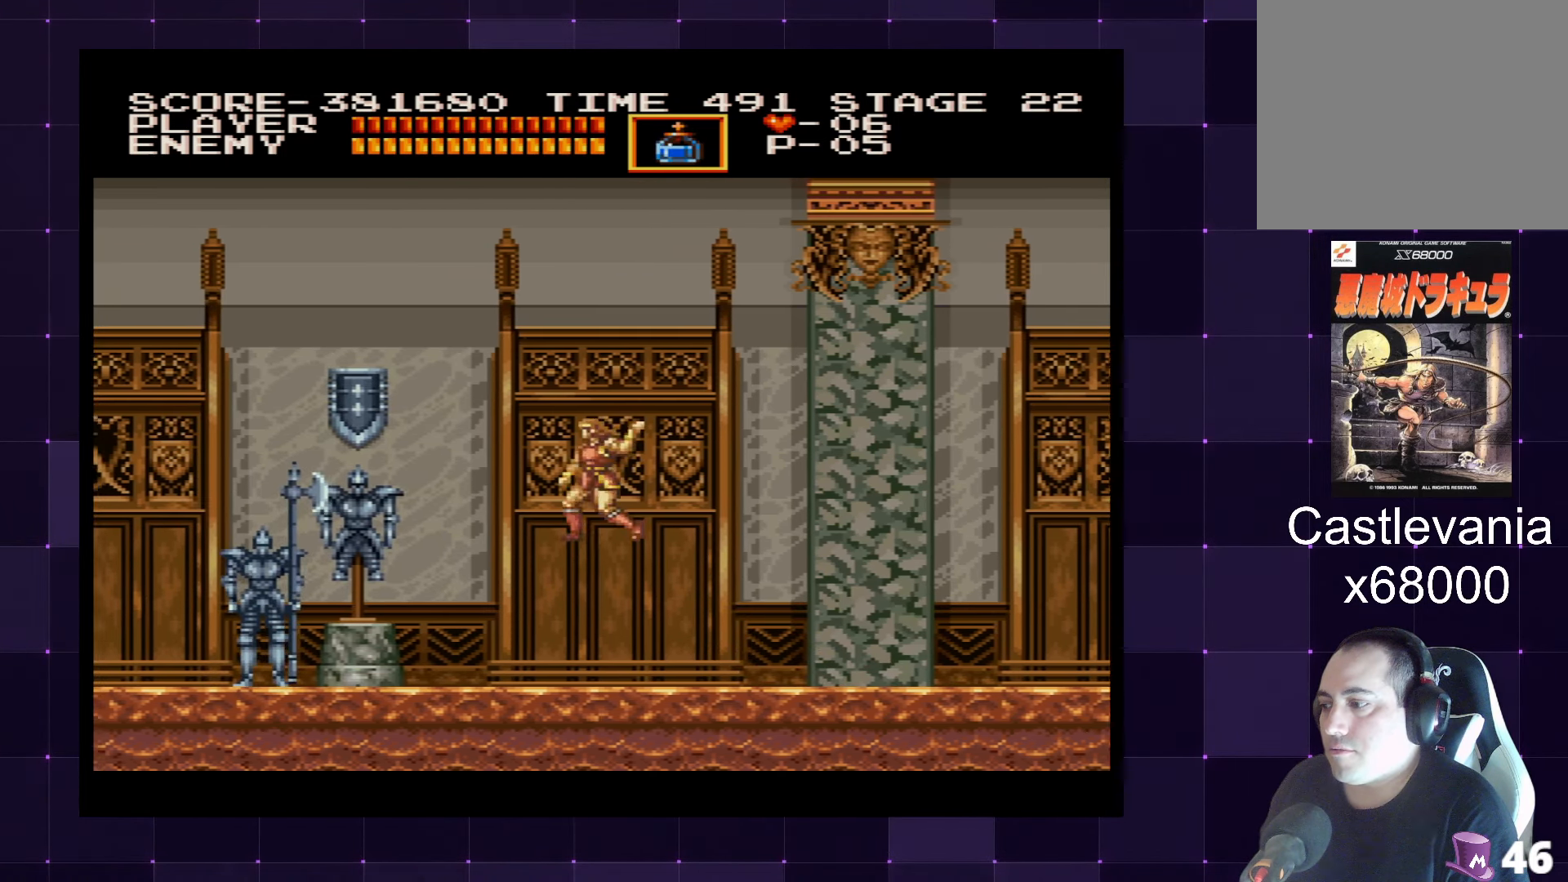
{"buttons": ["DPAD_LEFT"], "left_stick": "center", "right_stick": "center", "events": [[33, "DPAD_UP", "up"], [116, "DPAD_LEFT", "up"], [416, "DPAD_LEFT", "down"]]}
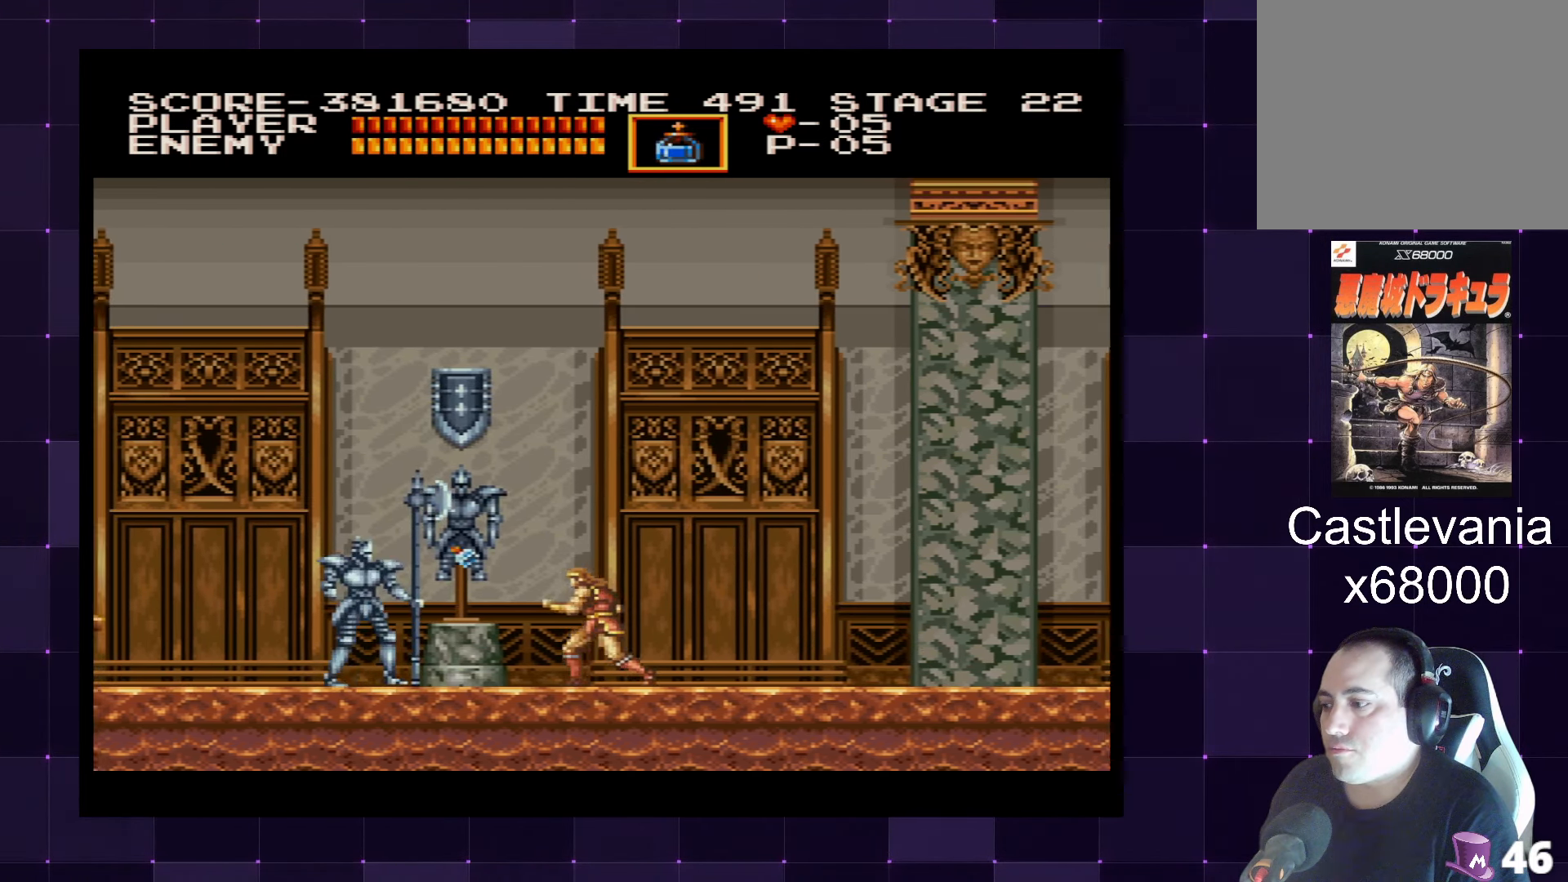
{"buttons": ["DPAD_DOWN"], "left_stick": "center", "right_stick": "center", "events": [[50, "DPAD_DOWN", "down"], [66, "DPAD_LEFT", "up"], [150, "SQUARE", "down"], [233, "SQUARE", "up"], [250, "SQUARE", "down"], [366, "SQUARE", "up"], [400, "SQUARE", "down"], [500, "SQUARE", "up"]]}
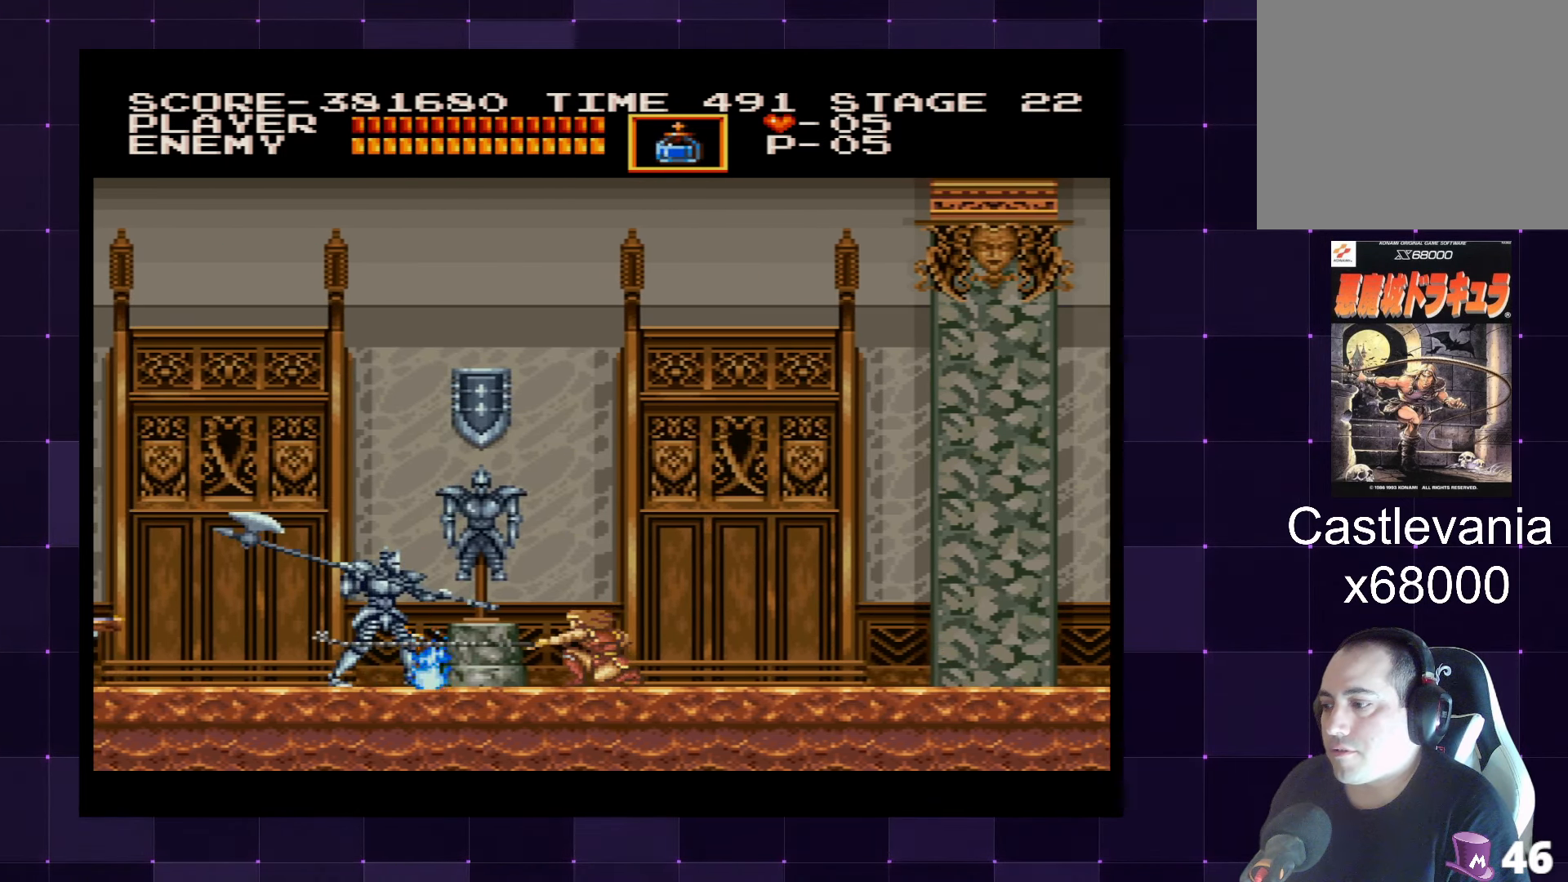
{"buttons": ["SQUARE", "DPAD_DOWN"], "left_stick": "center", "right_stick": "center", "events": [[33, "SQUARE", "down"], [133, "SQUARE", "up"], [166, "SQUARE", "down"], [233, "SQUARE", "up"], [300, "SQUARE", "down"], [367, "SQUARE", "up"], [417, "SQUARE", "down"]]}
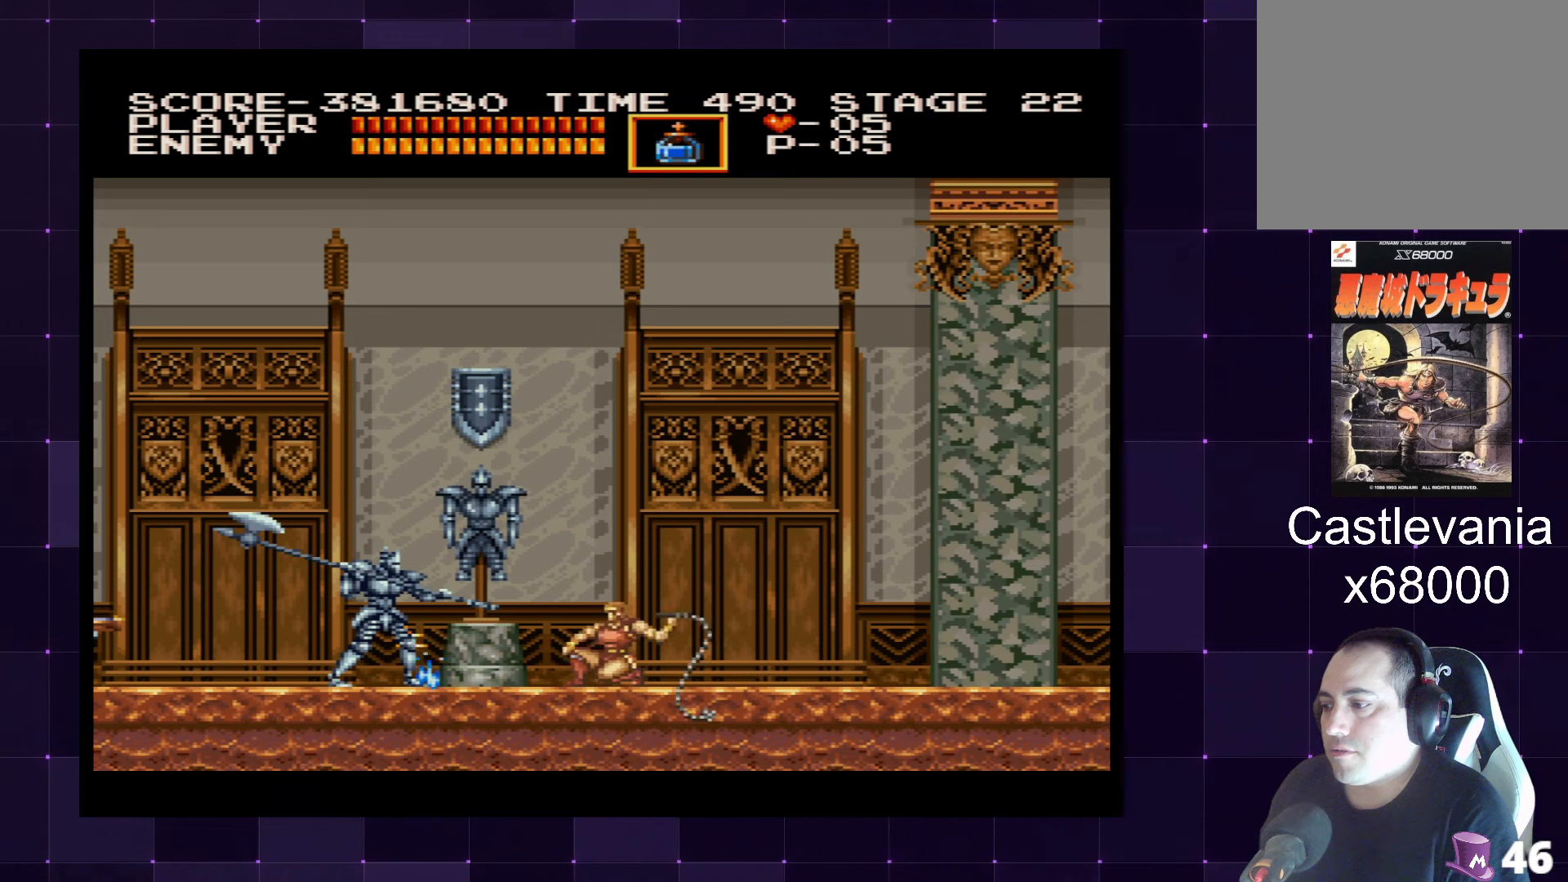
{"buttons": ["DPAD_DOWN"], "left_stick": "center", "right_stick": "center", "events": [[17, "SQUARE", "up"], [50, "SQUARE", "down"], [133, "SQUARE", "up"], [183, "SQUARE", "down"], [250, "SQUARE", "up"], [300, "SQUARE", "down"], [383, "SQUARE", "up"], [450, "SQUARE", "down"], [500, "SQUARE", "up"]]}
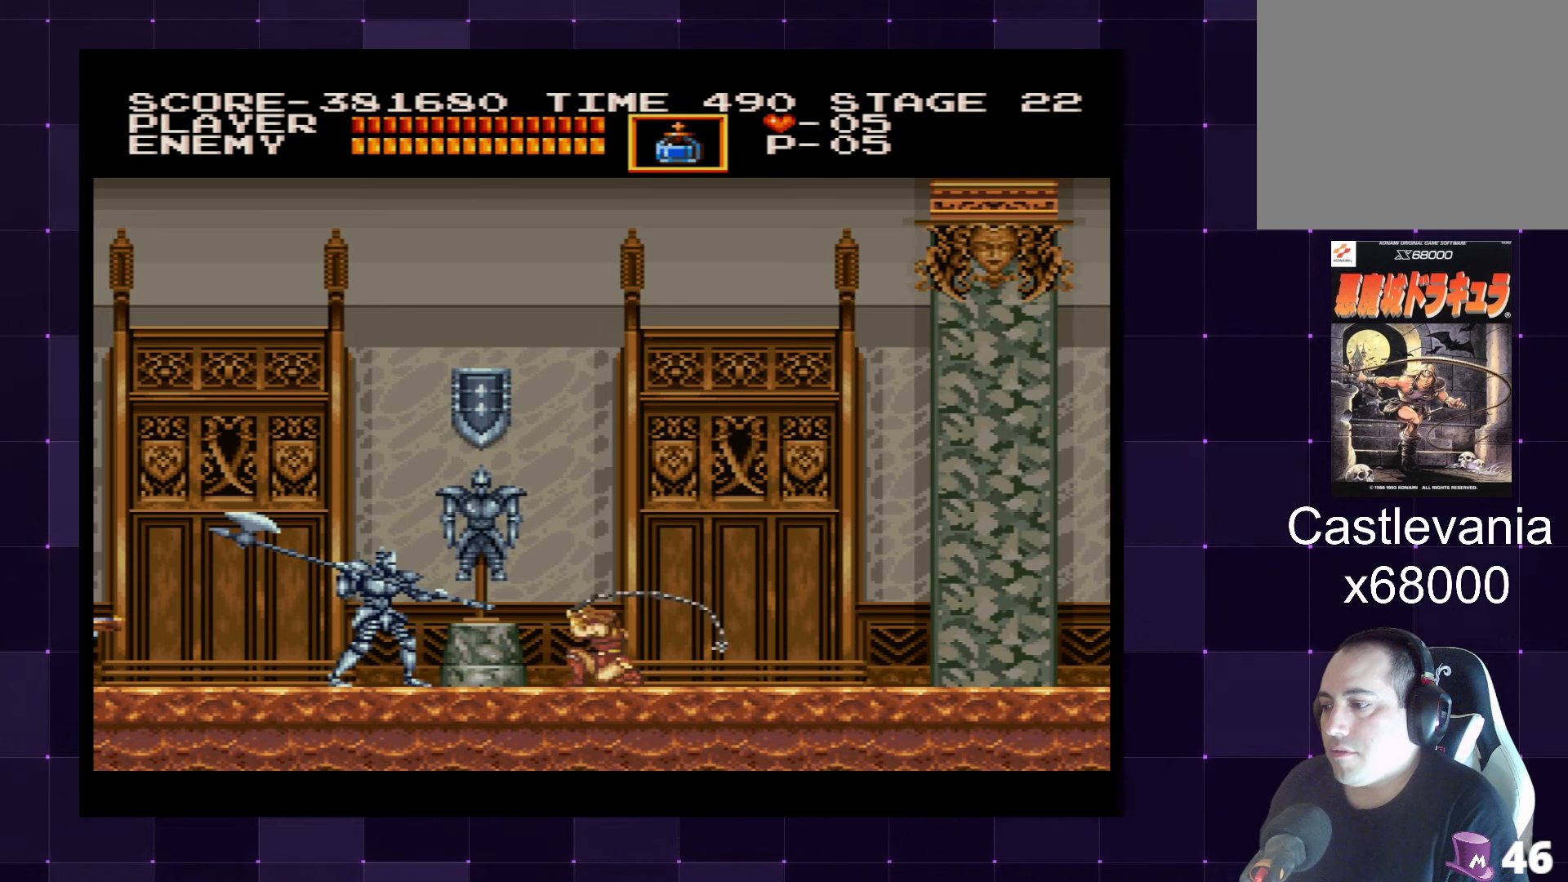
{"buttons": ["DPAD_DOWN"], "left_stick": "center", "right_stick": "center", "events": [[50, "SQUARE", "down"], [133, "SQUARE", "up"], [183, "SQUARE", "down"], [267, "SQUARE", "up"], [317, "SQUARE", "down"], [400, "SQUARE", "up"]]}
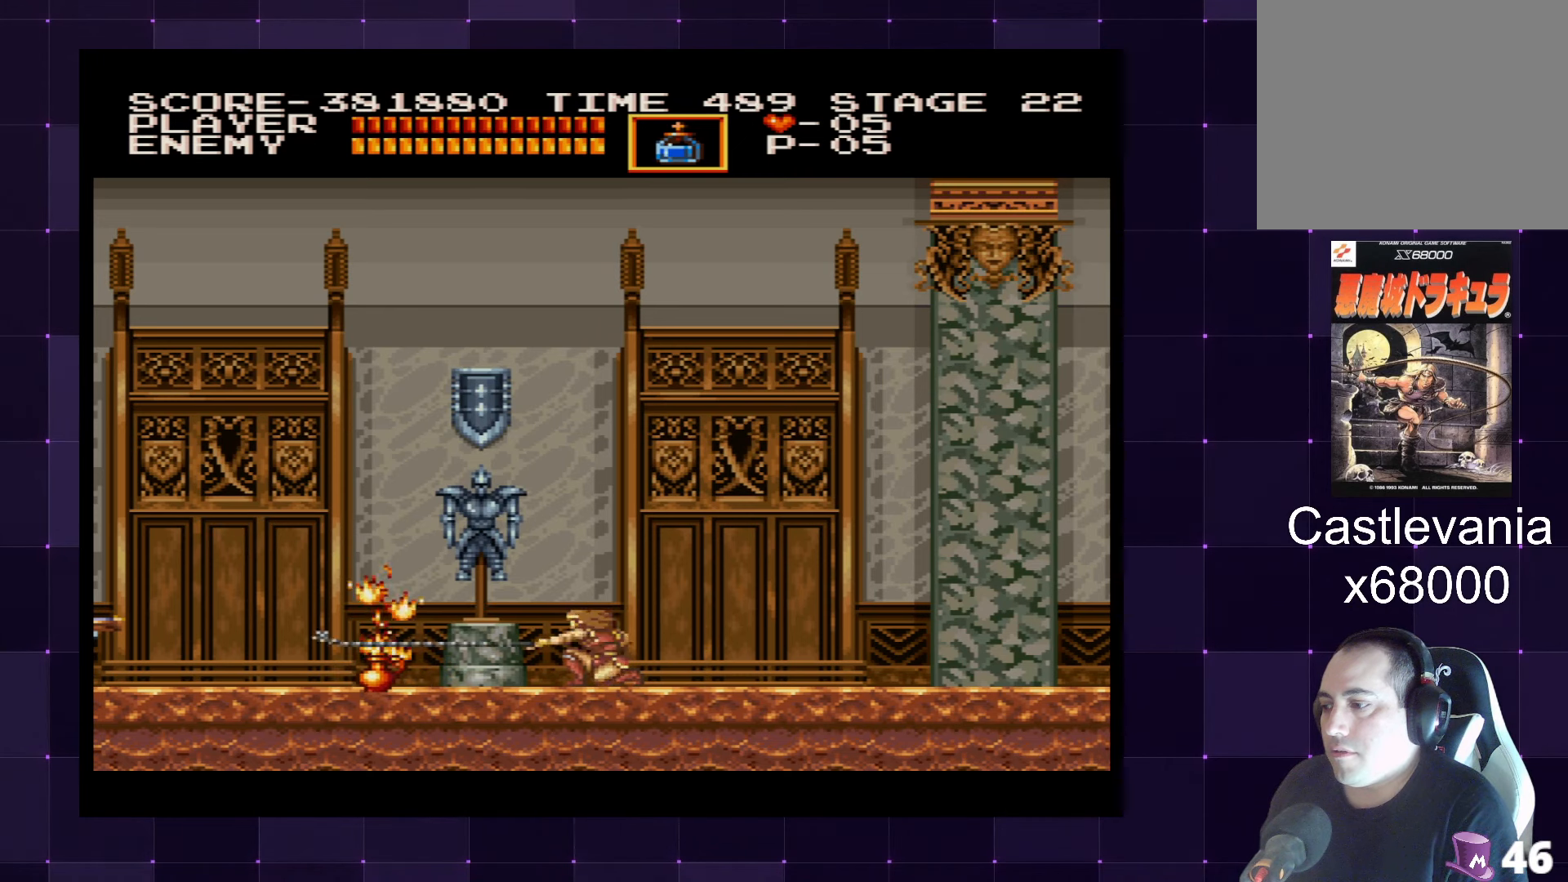
{"buttons": ["DPAD_LEFT"], "left_stick": "center", "right_stick": "center", "events": [[17, "DPAD_DOWN", "up"], [250, "DPAD_LEFT", "down"]]}
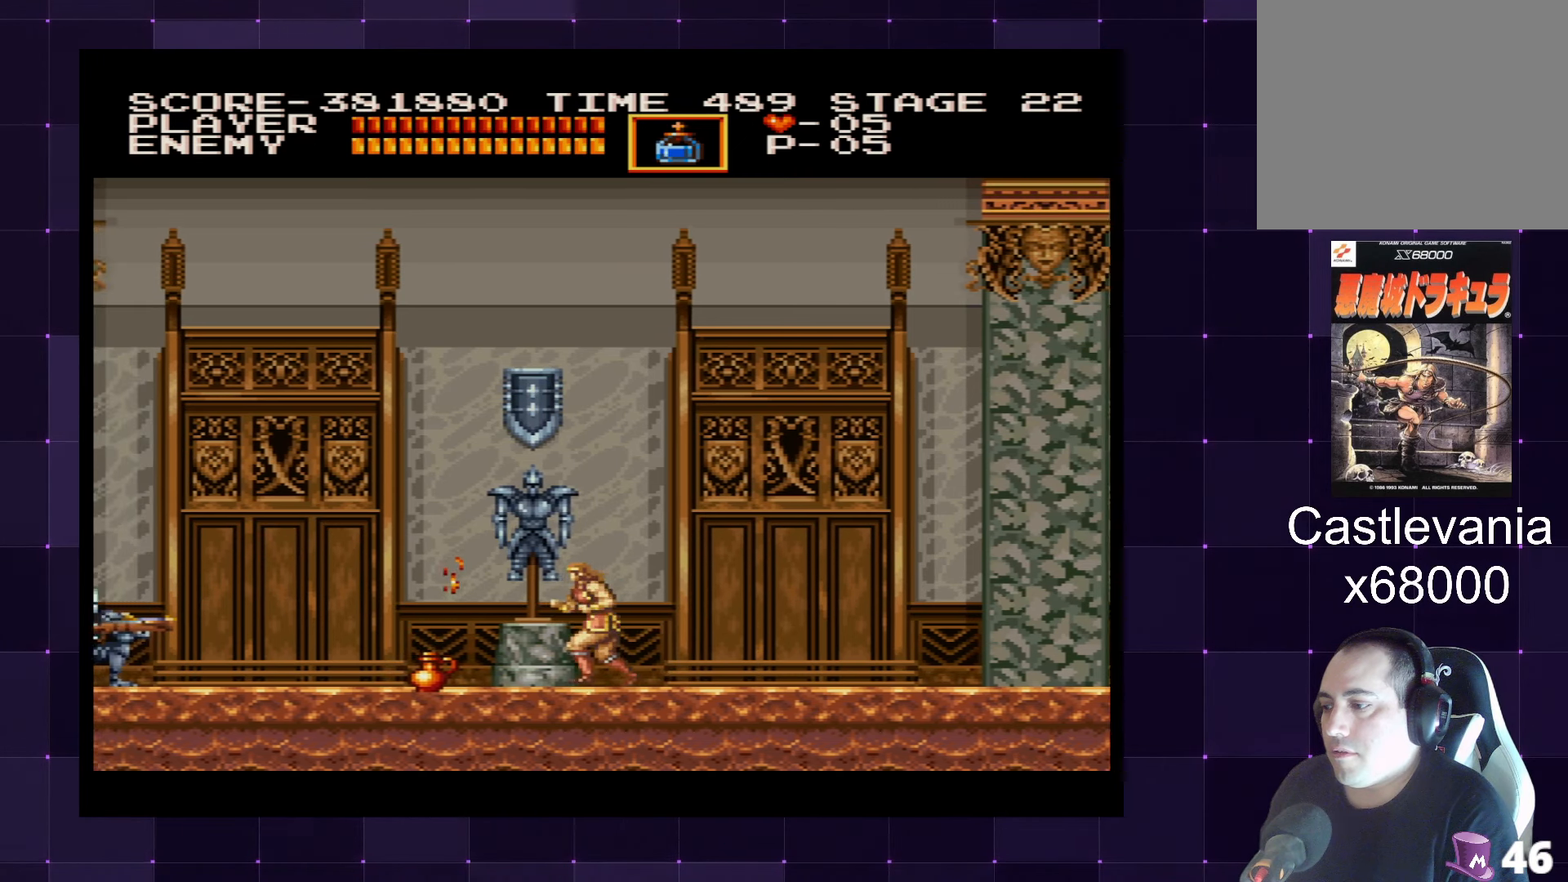
{"buttons": ["DPAD_LEFT"], "left_stick": "center", "right_stick": "center", "events": []}
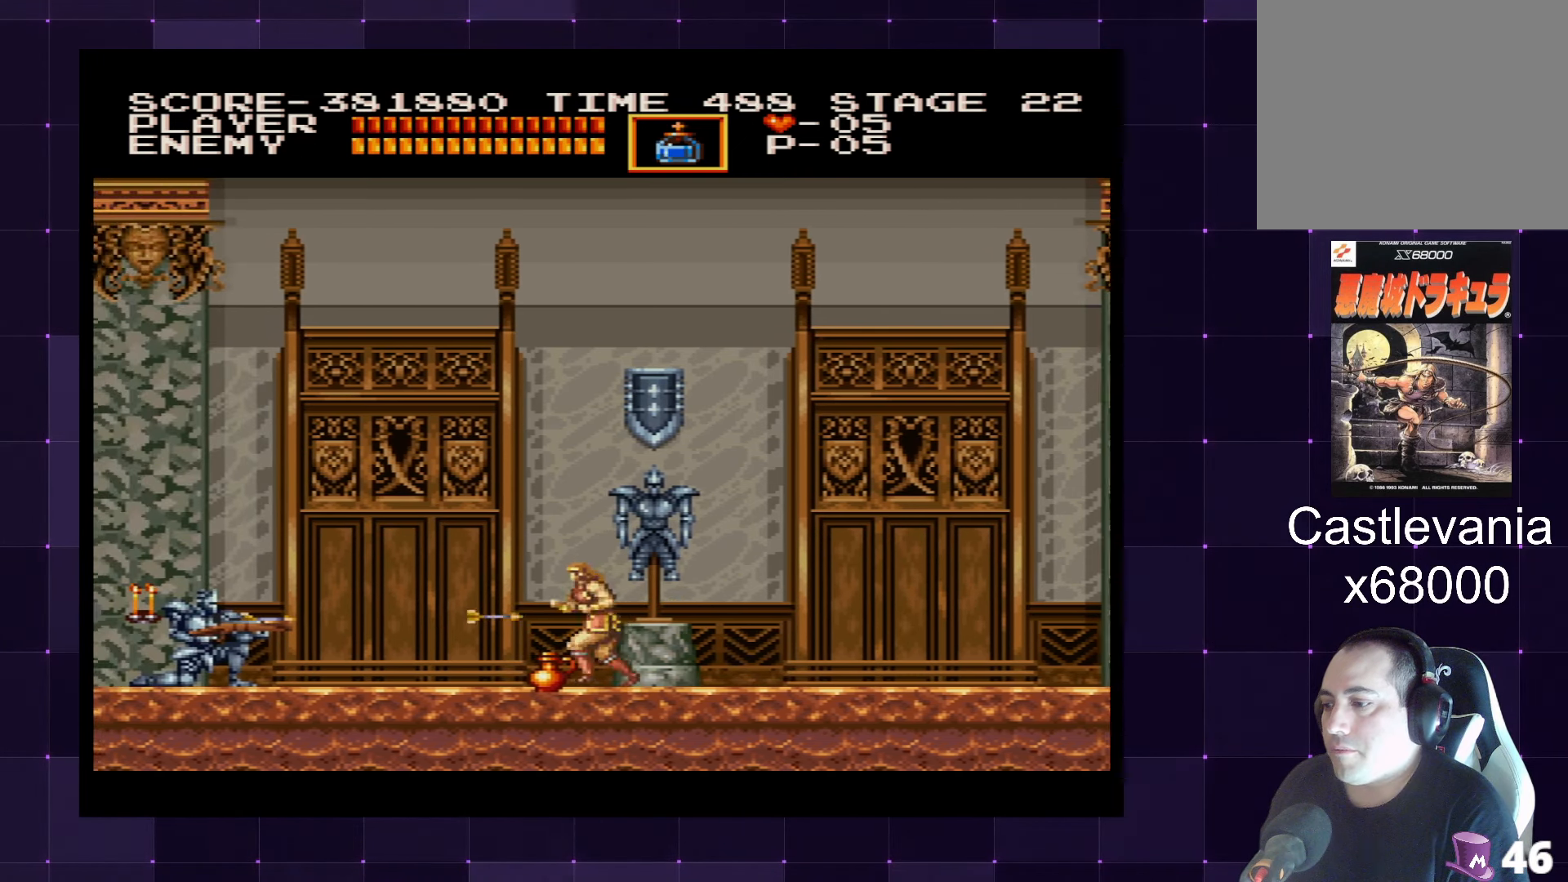
{"buttons": ["DPAD_LEFT"], "left_stick": "center", "right_stick": "center", "events": []}
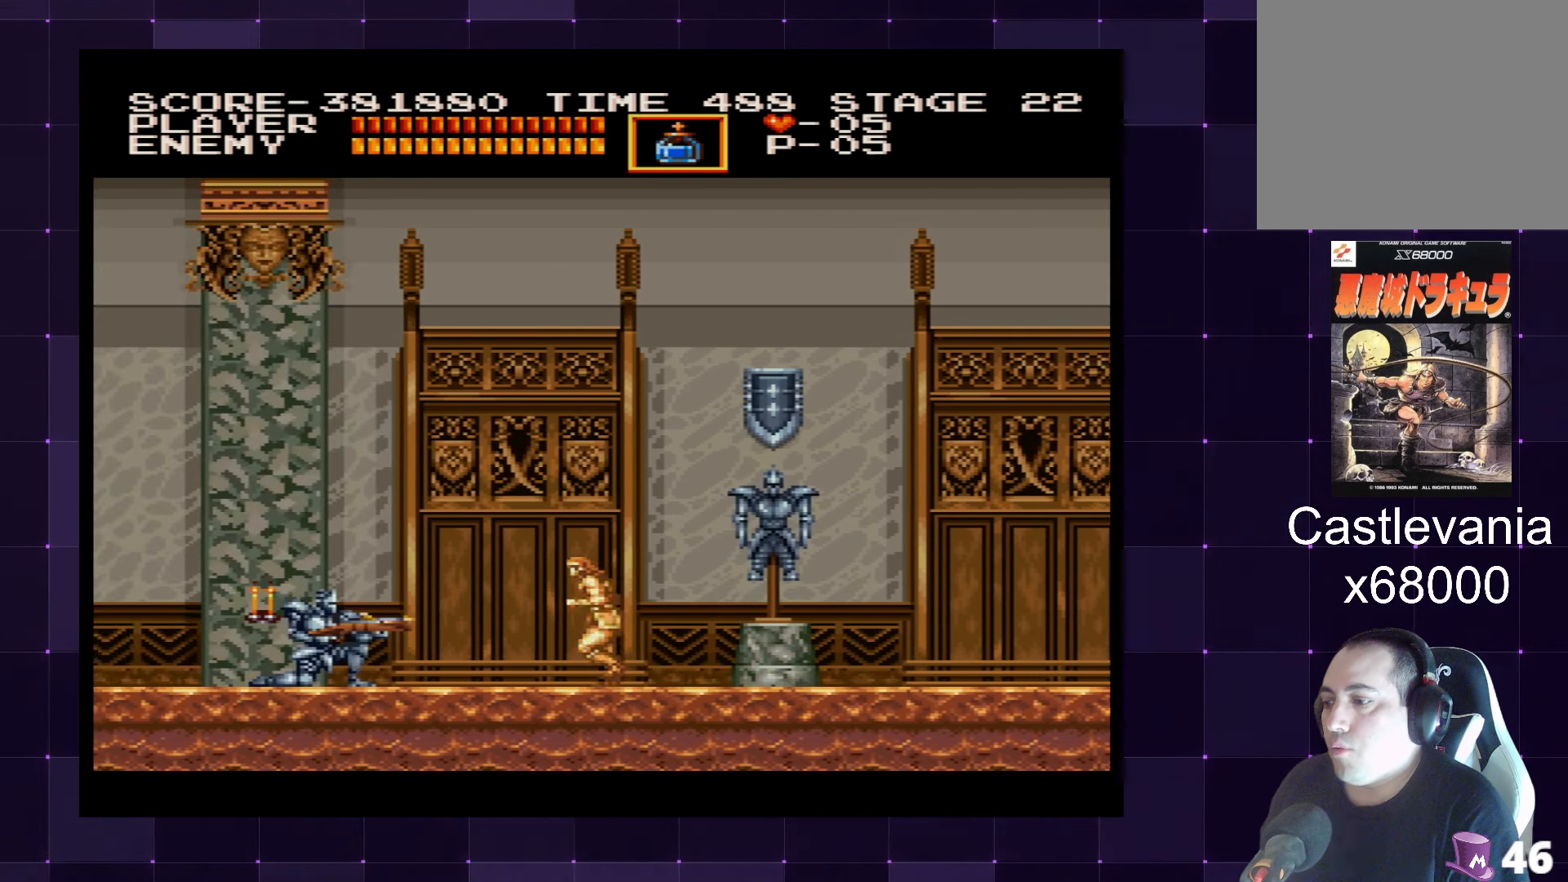
{"buttons": ["DPAD_DOWN", "DPAD_LEFT"], "left_stick": "center", "right_stick": "center", "events": [[250, "DPAD_DOWN", "down"], [317, "SQUARE", "down"], [400, "SQUARE", "up"]]}
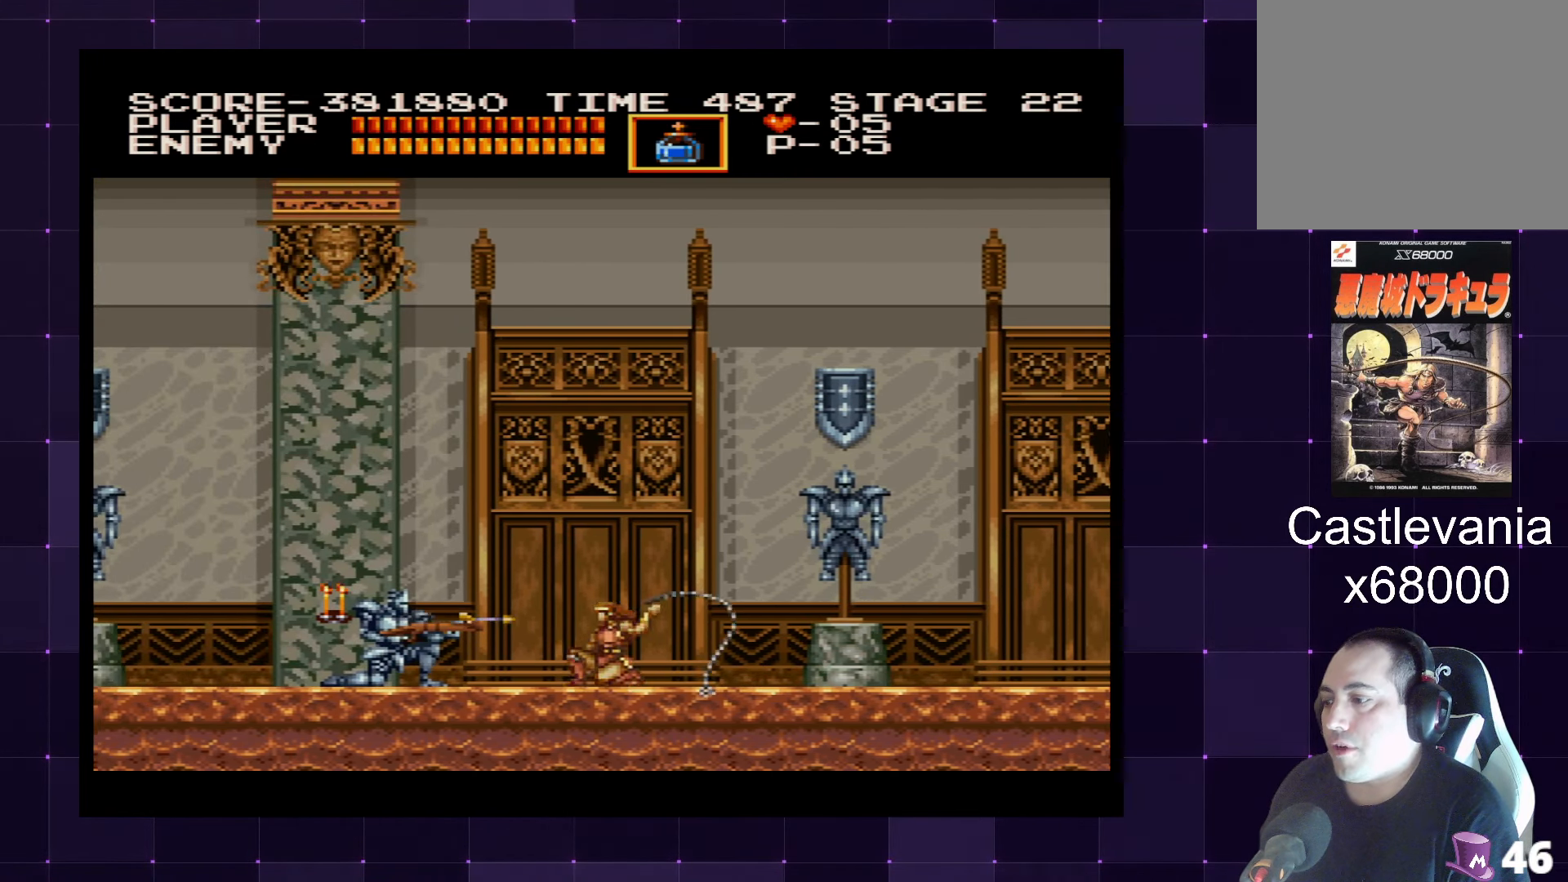
{"buttons": ["DPAD_LEFT"], "left_stick": "center", "right_stick": "center", "events": [[33, "DPAD_DOWN", "up"]]}
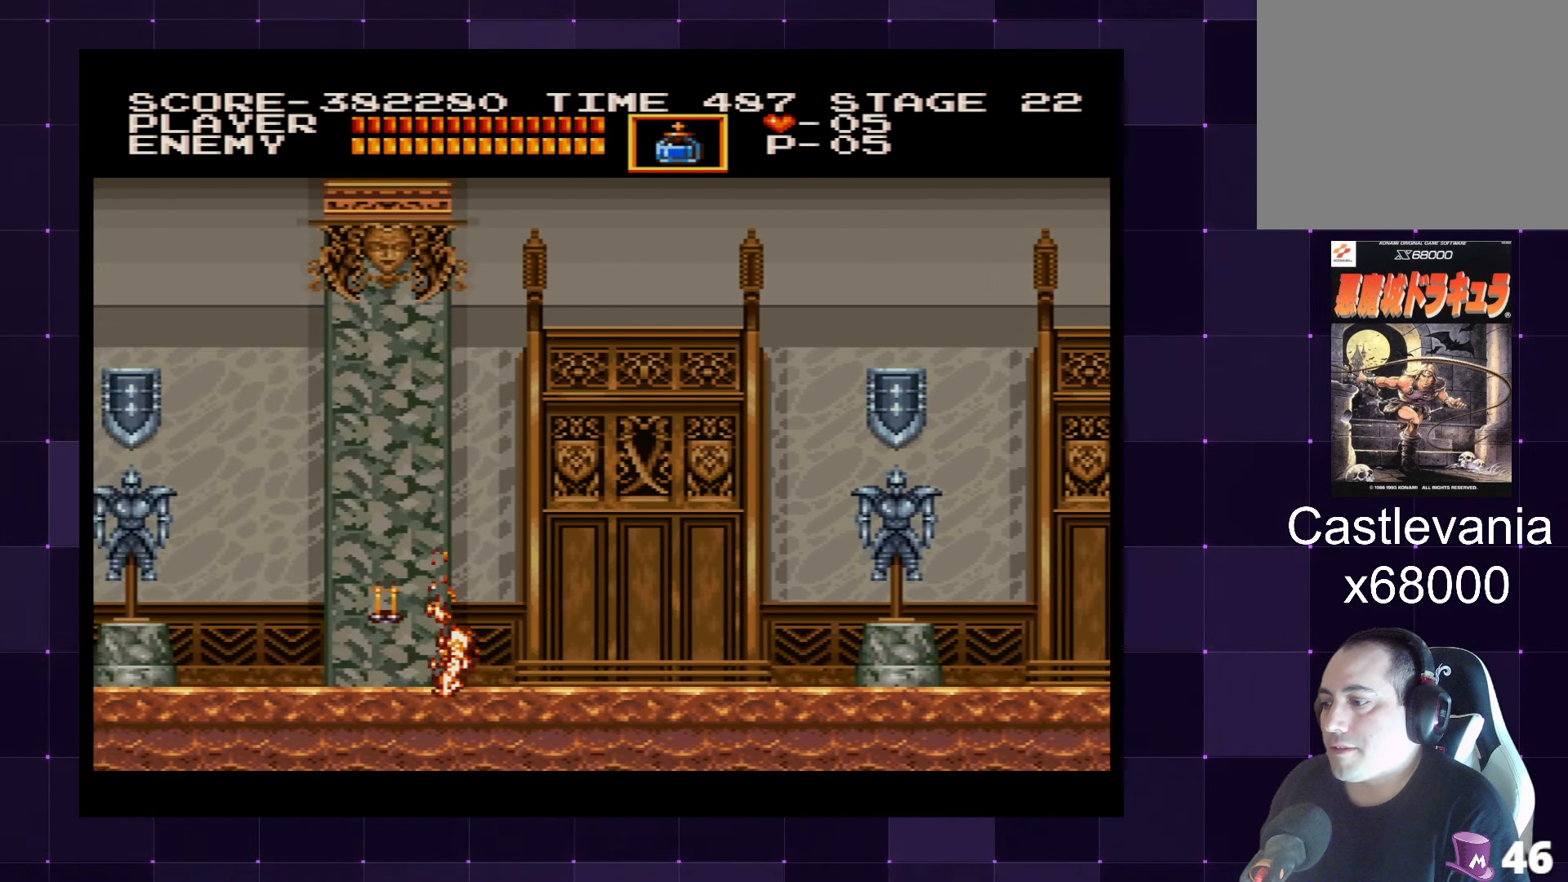
{"buttons": ["DPAD_LEFT"], "left_stick": "center", "right_stick": "center", "events": [[67, "SQUARE", "down"], [150, "SQUARE", "up"]]}